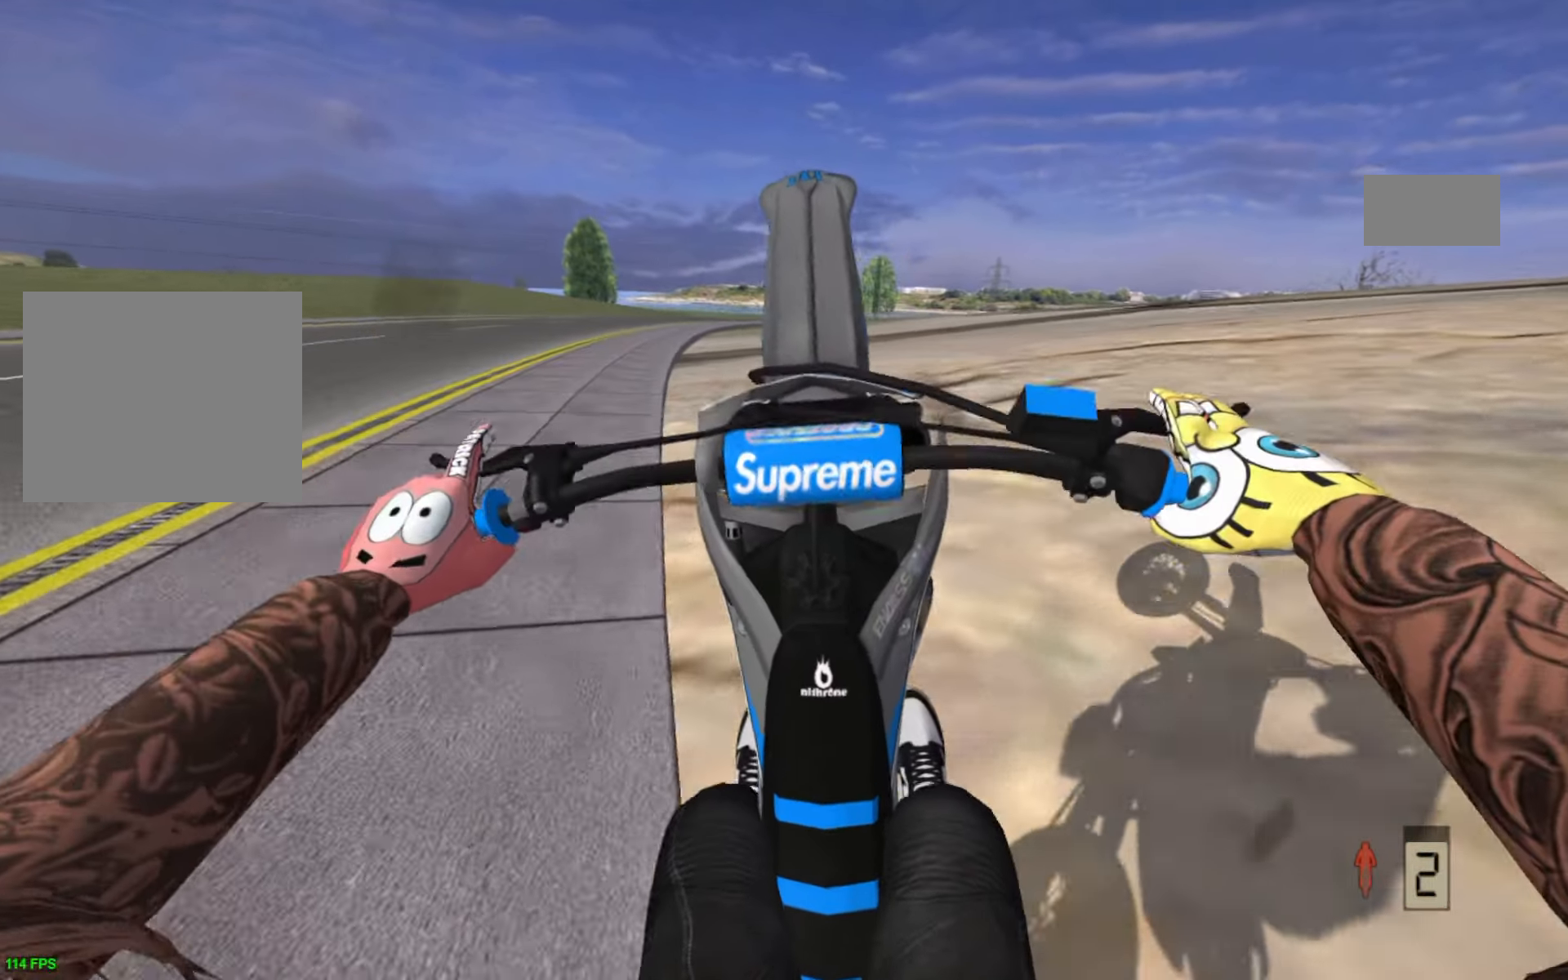
Gameplay with a controller (PlayStation layout); each line is a JSON object with the inputs held at the frame after it. "events" lists button and stick changes between this image and that frame as [ms after this image, input, new state], when the widget could be followed in between.
{"buttons": [], "left_stick": "up-right", "right_stick": "center", "events": [[16, "left_stick", "up-right"], [116, "R2", "down"], [233, "R2", "up"]]}
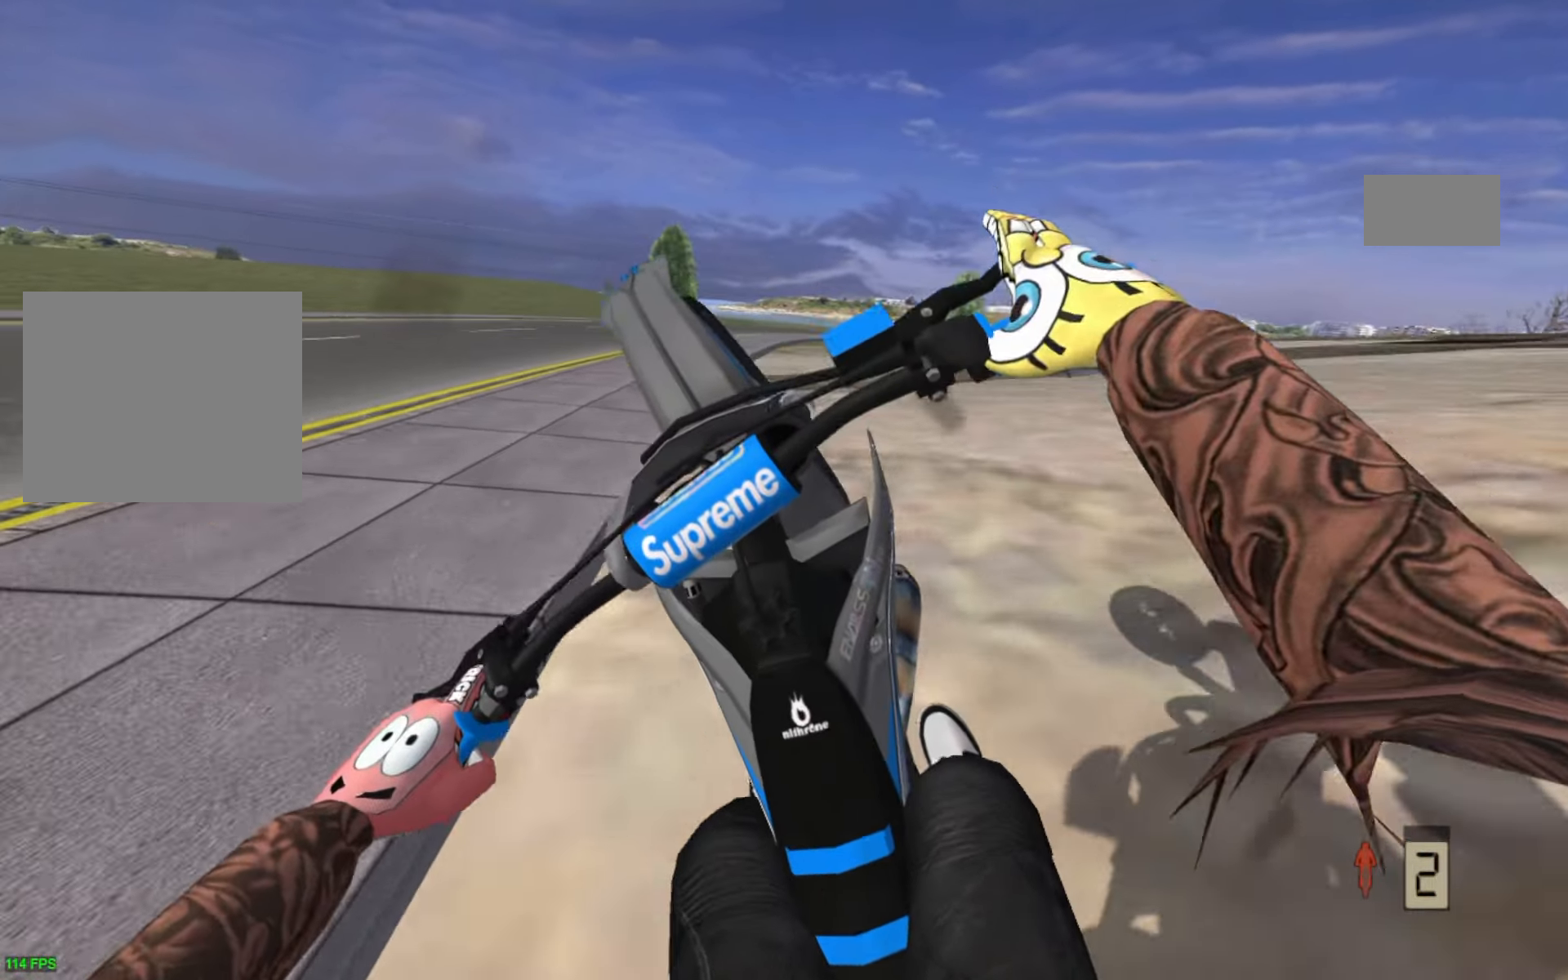
{"buttons": ["R2"], "left_stick": "center", "right_stick": "center", "events": [[16, "R2", "down"], [166, "R2", "up"], [183, "left_stick", "center"], [283, "R2", "down"], [350, "R2", "up"], [450, "R2", "down"]]}
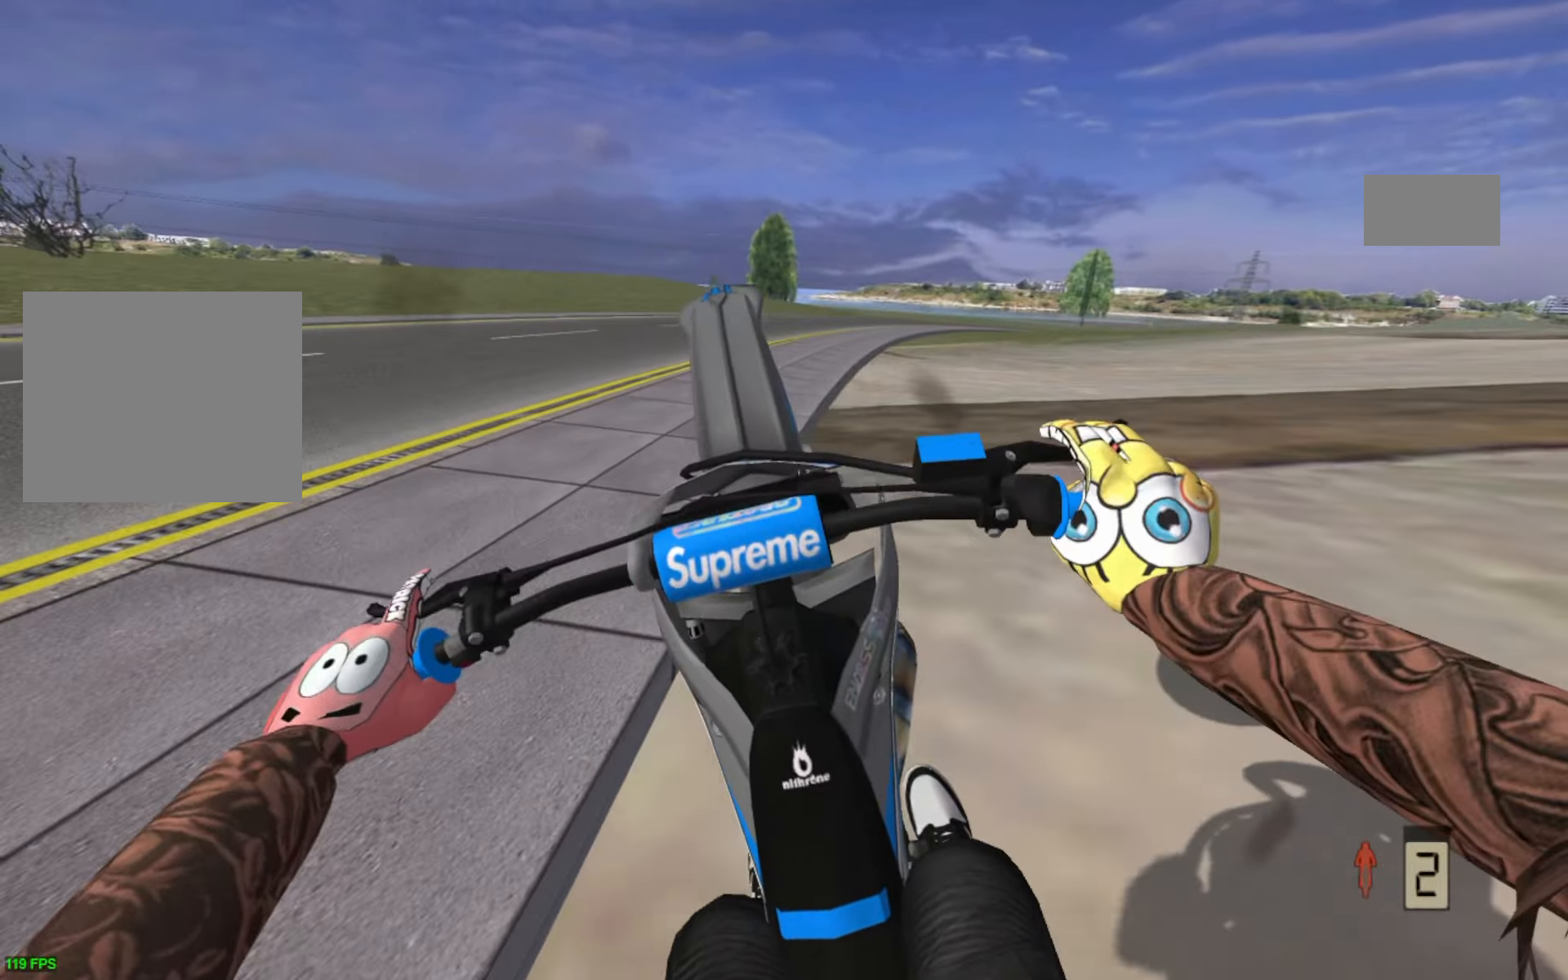
{"buttons": [], "left_stick": "up-right", "right_stick": "center", "events": [[50, "R2", "up"], [116, "left_stick", "up-right"], [183, "R2", "down"], [250, "R2", "up"], [366, "R2", "down"], [483, "R2", "up"]]}
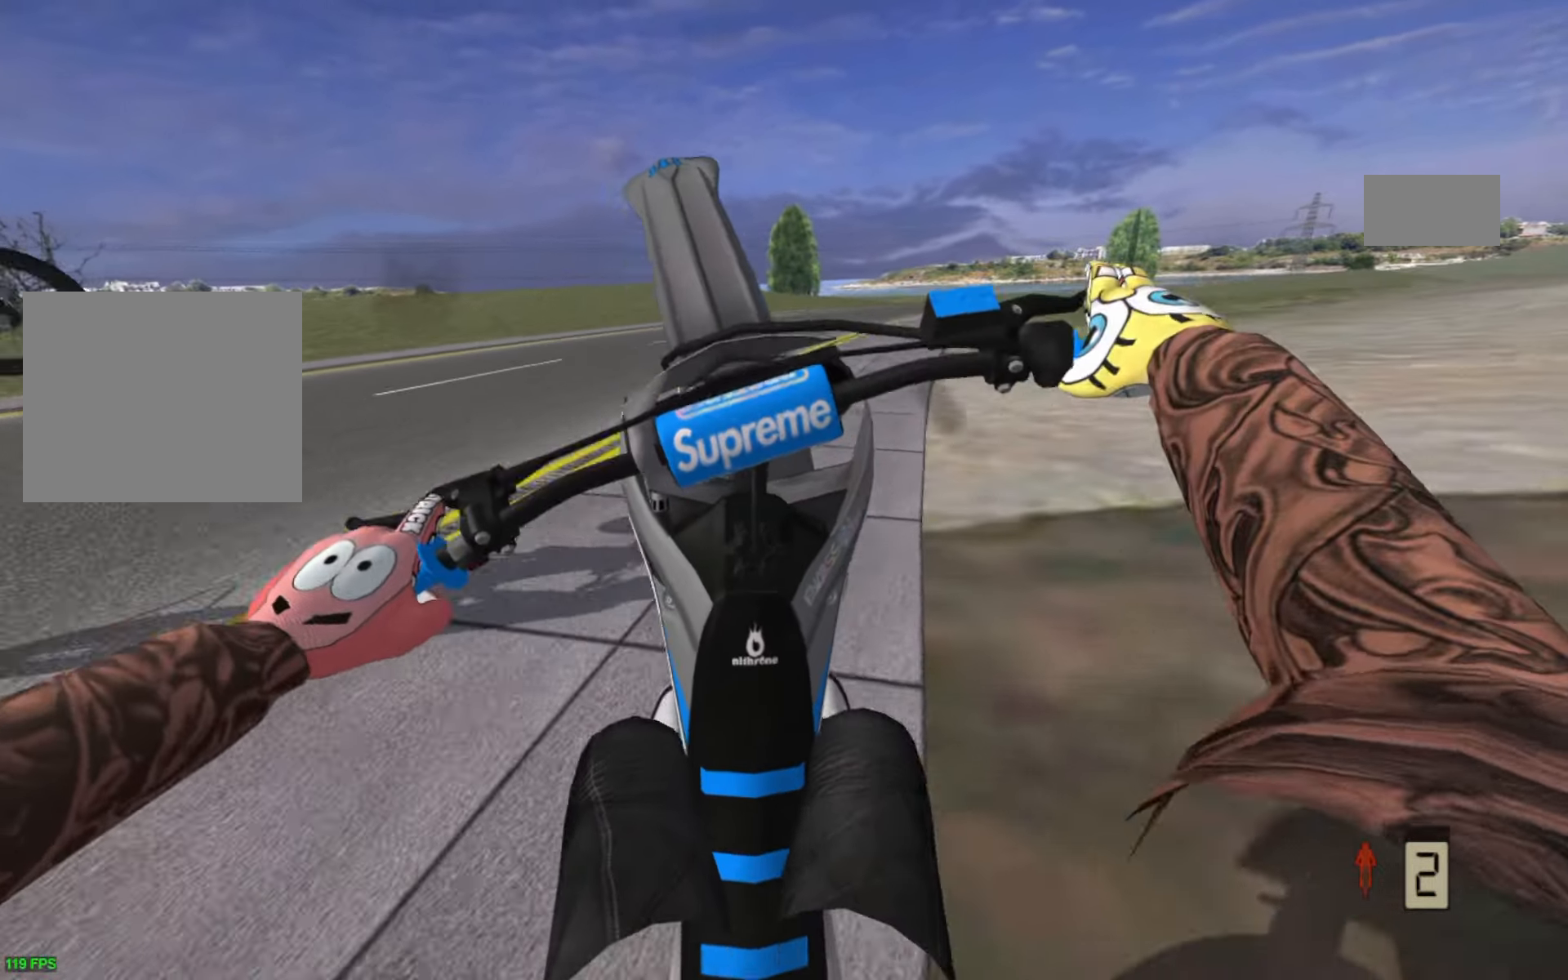
{"buttons": ["L2"], "left_stick": "up-right", "right_stick": "center", "events": [[416, "L2", "down"]]}
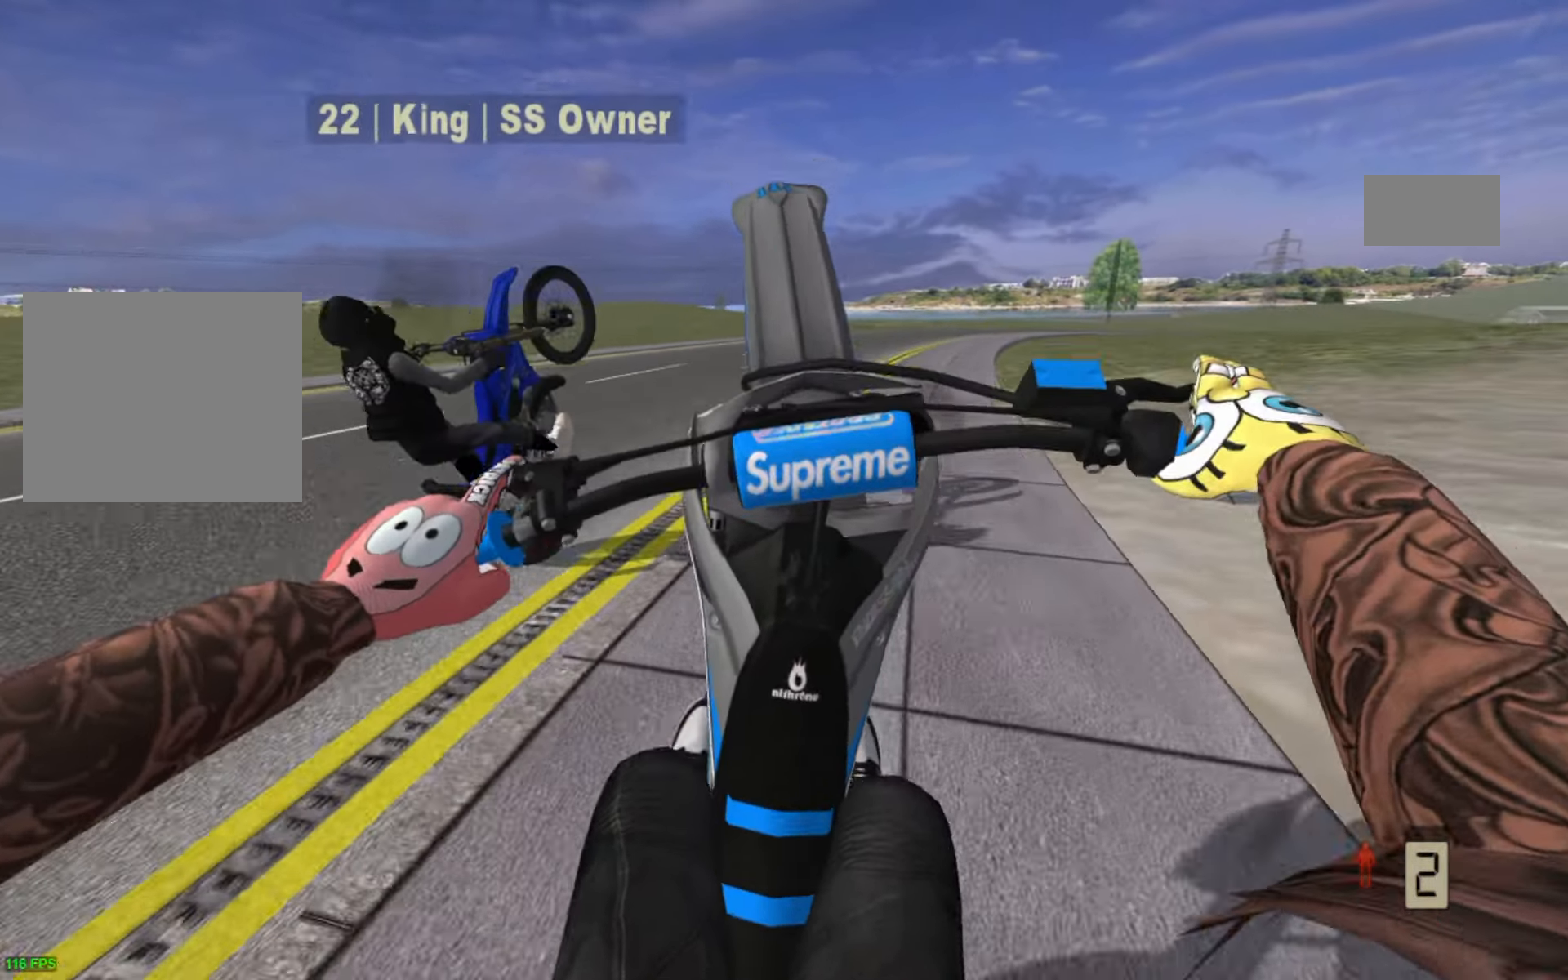
{"buttons": ["R2"], "left_stick": "center", "right_stick": "center", "events": [[50, "L2", "up"], [116, "R2", "down"], [316, "left_stick", "center"]]}
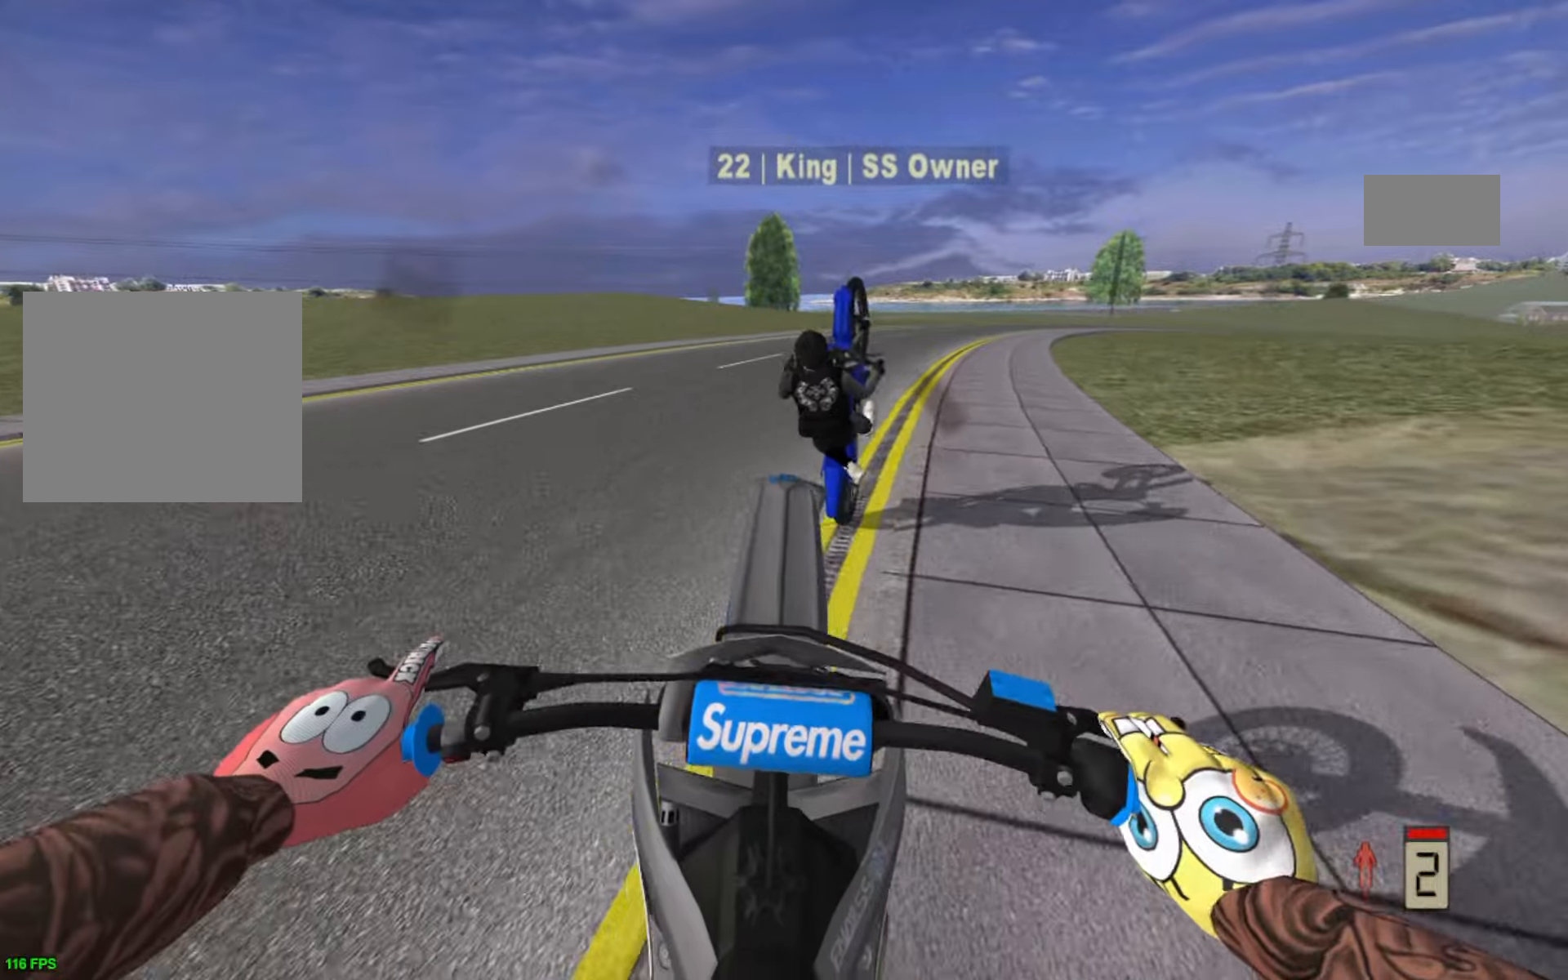
{"buttons": [], "left_stick": "center", "right_stick": "center", "events": [[217, "R2", "up"], [267, "R2", "down"], [417, "R2", "up"]]}
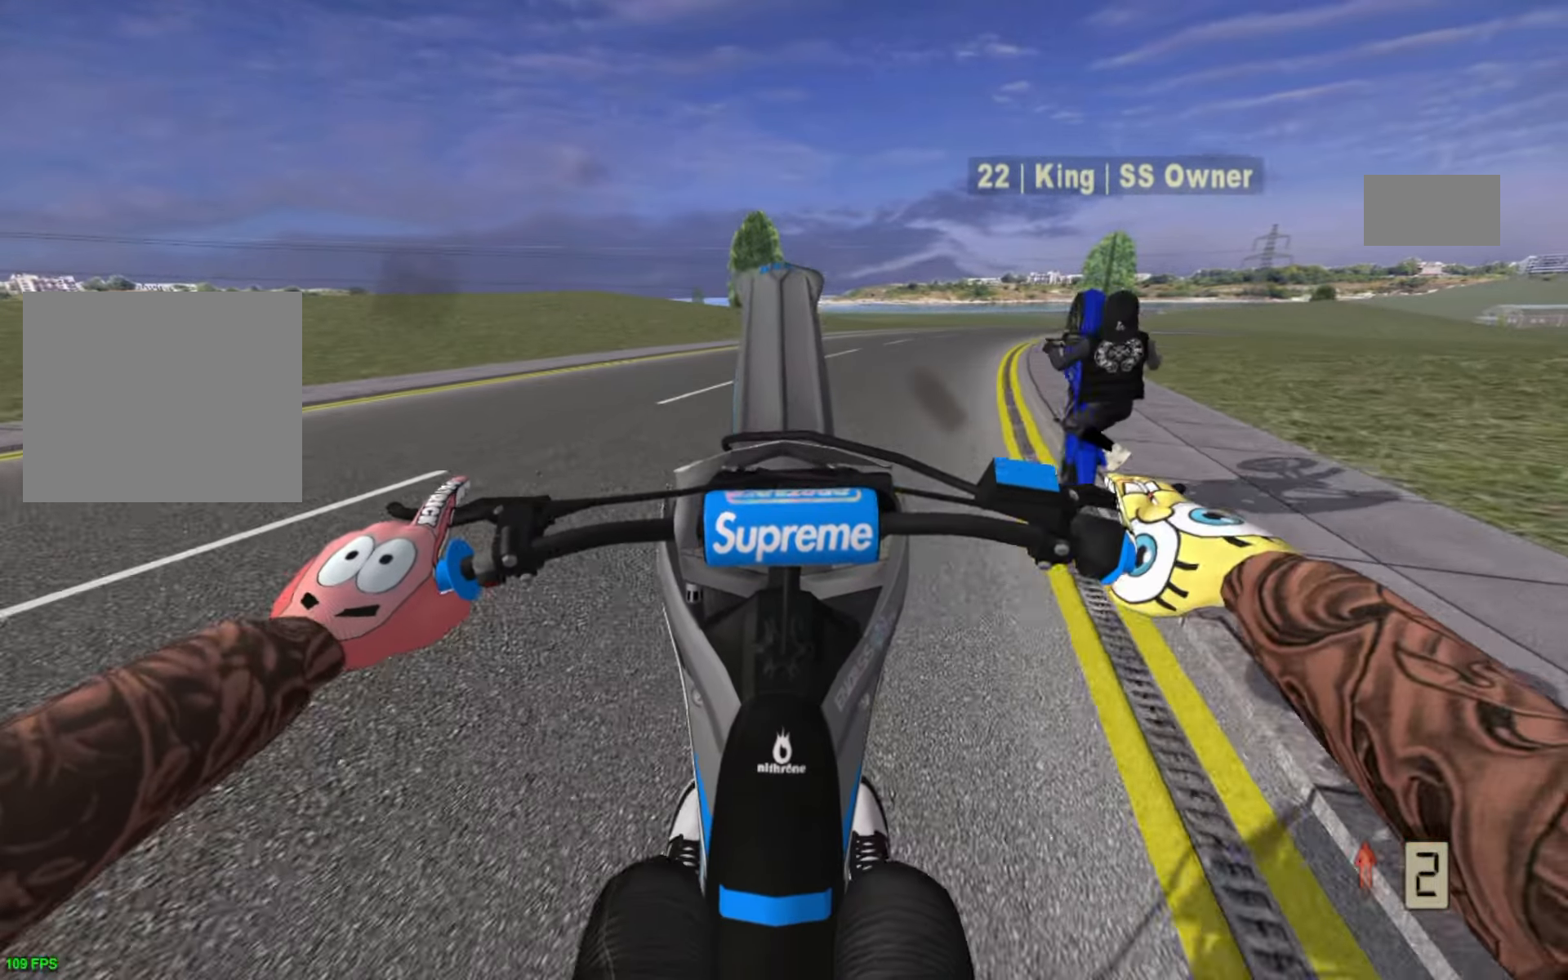
{"buttons": [], "left_stick": "right", "right_stick": "center", "events": [[33, "R2", "down"], [33, "left_stick", "up-right"], [117, "R2", "up"], [217, "R2", "down"], [283, "R2", "up"], [417, "R2", "down"], [467, "R2", "up"], [467, "left_stick", "right"]]}
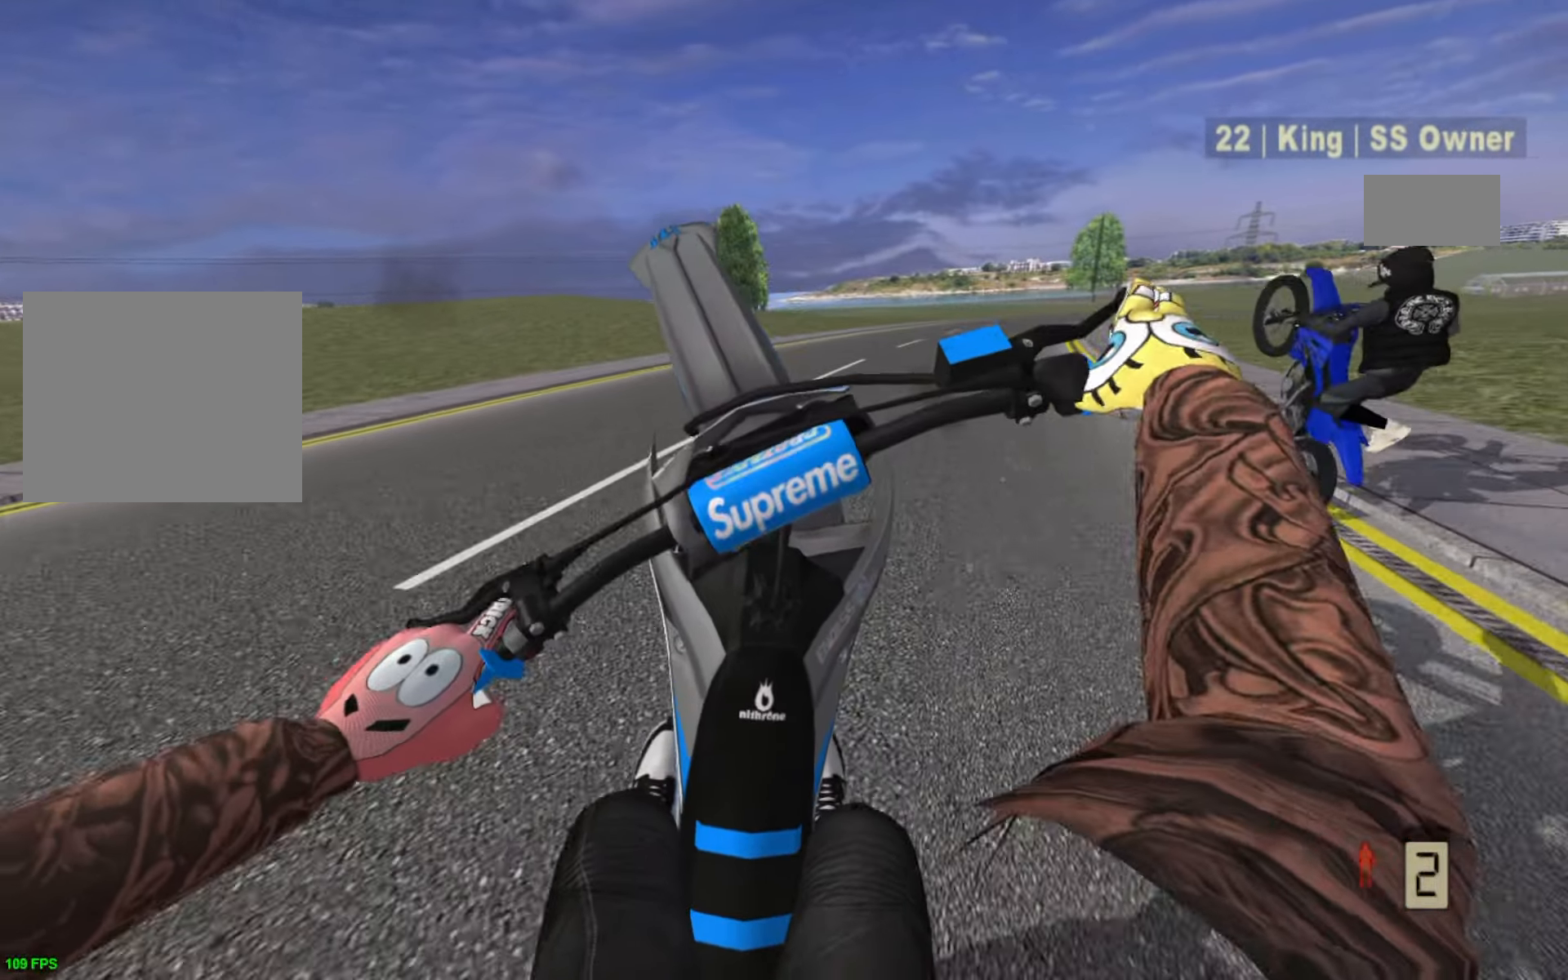
{"buttons": ["R2"], "left_stick": "right", "right_stick": "center", "events": [[50, "R2", "down"], [83, "R2", "up"], [117, "R2", "down"], [183, "R2", "up"], [233, "R2", "down"], [300, "R2", "up"], [367, "R2", "down"], [417, "R2", "up"], [467, "R2", "down"]]}
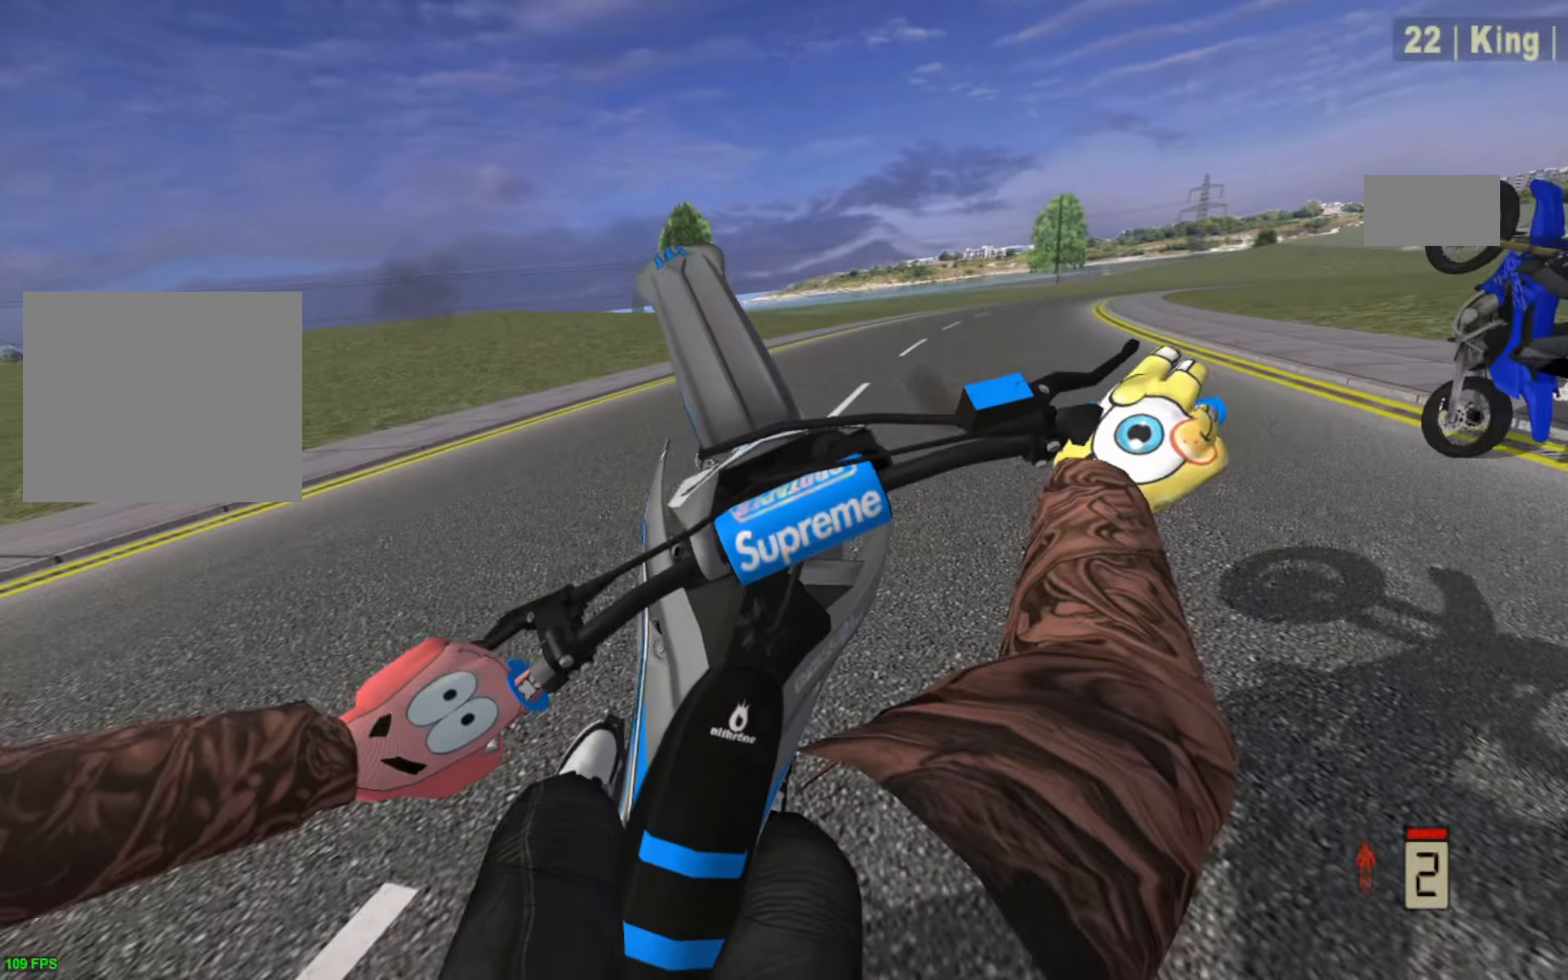
{"buttons": [], "left_stick": "up-right", "right_stick": "center", "events": [[17, "R2", "up"], [67, "R2", "down"], [133, "R2", "up"], [183, "R2", "down"], [183, "left_stick", "up-right"], [250, "R2", "up"], [283, "R2", "down"], [350, "R2", "up"], [417, "R2", "down"], [467, "R2", "up"]]}
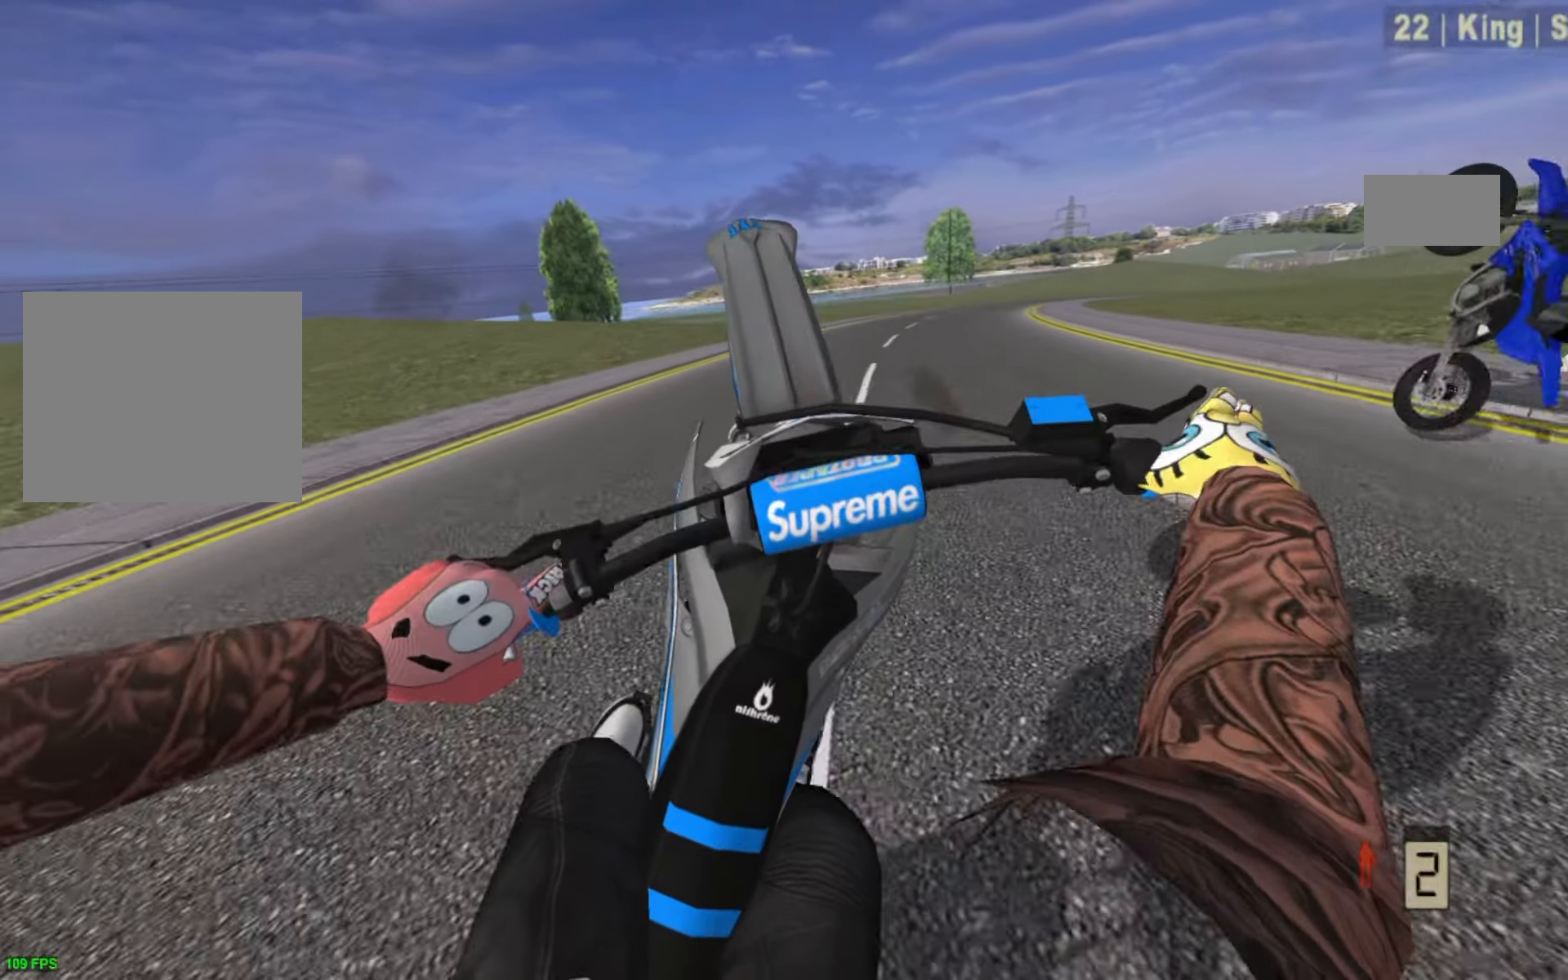
{"buttons": ["R2"], "left_stick": "up-right", "right_stick": "center", "events": [[17, "R2", "down"], [83, "R2", "up"], [117, "R2", "down"], [217, "R2", "up"], [233, "R2", "down"], [317, "R2", "up"], [367, "R2", "down"]]}
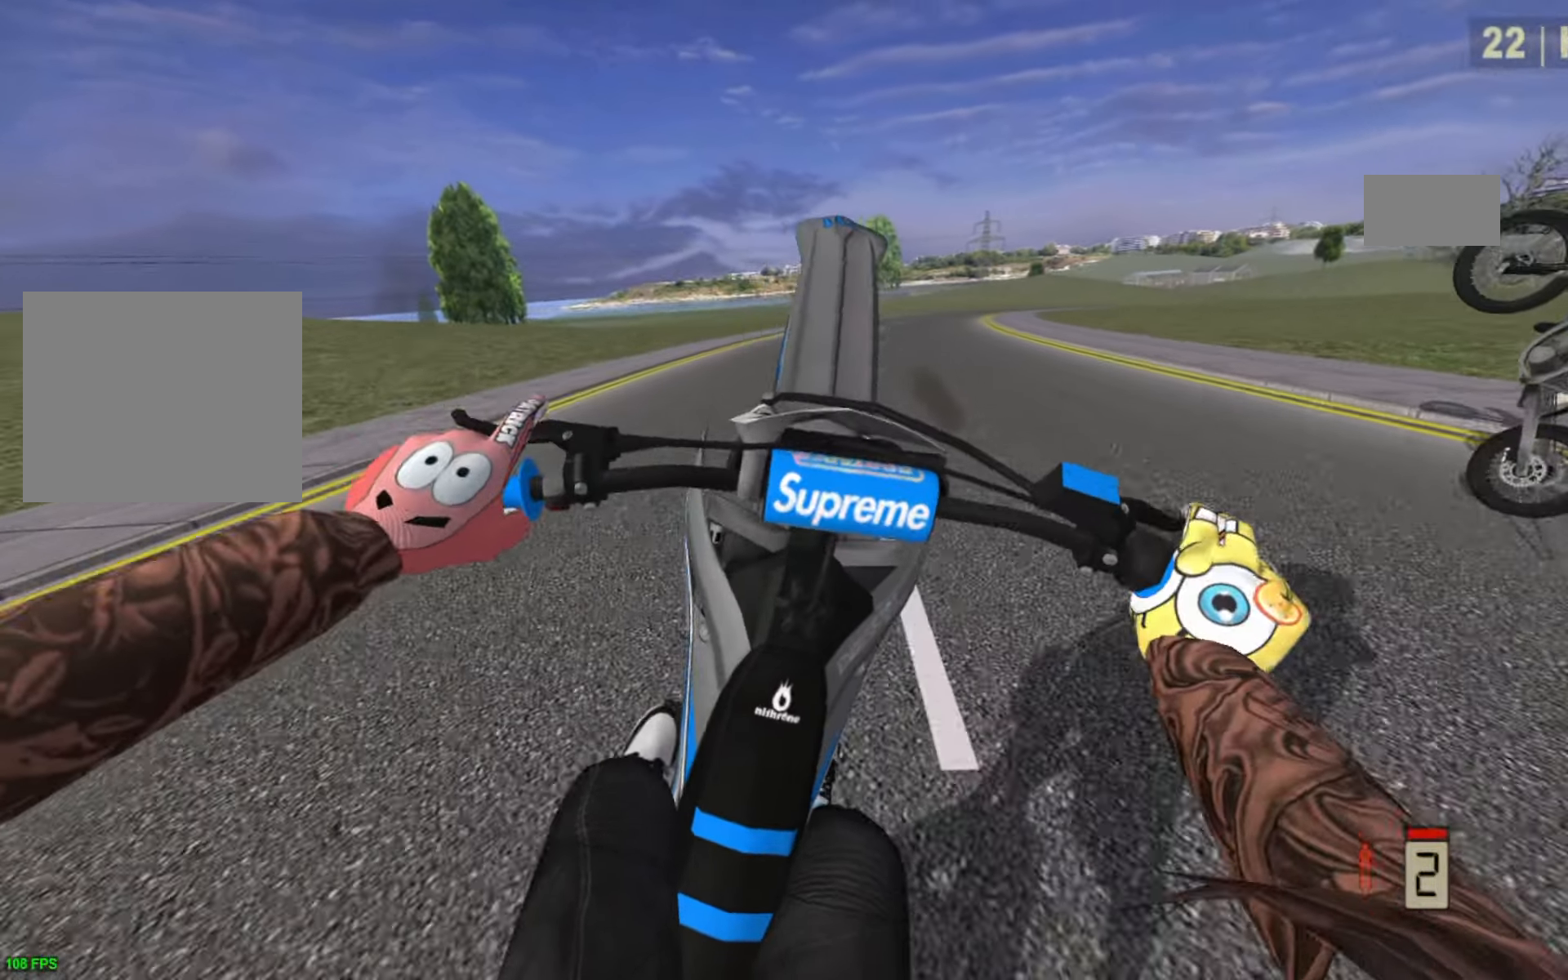
{"buttons": [], "left_stick": "up-right", "right_stick": "center", "events": [[250, "R2", "up"], [250, "left_stick", "center"], [317, "R2", "down"], [317, "left_stick", "up-right"], [383, "R2", "up"], [433, "R2", "down"], [467, "R2", "up"]]}
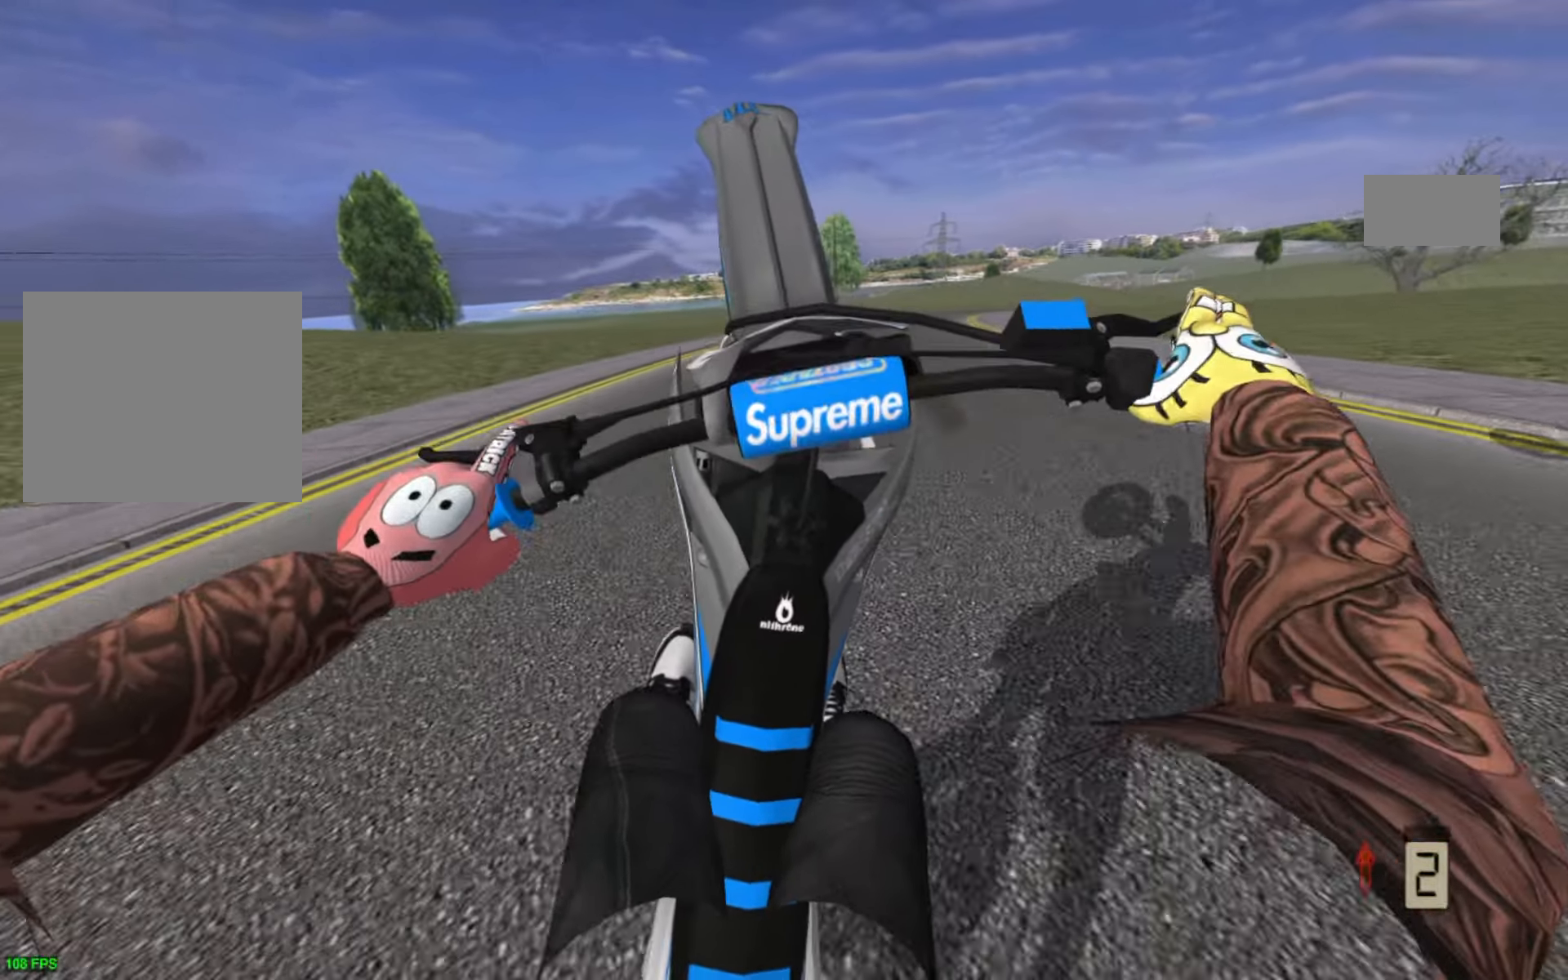
{"buttons": [], "left_stick": "right", "right_stick": "center", "events": [[50, "R2", "down"], [100, "R2", "up"], [150, "left_stick", "right"]]}
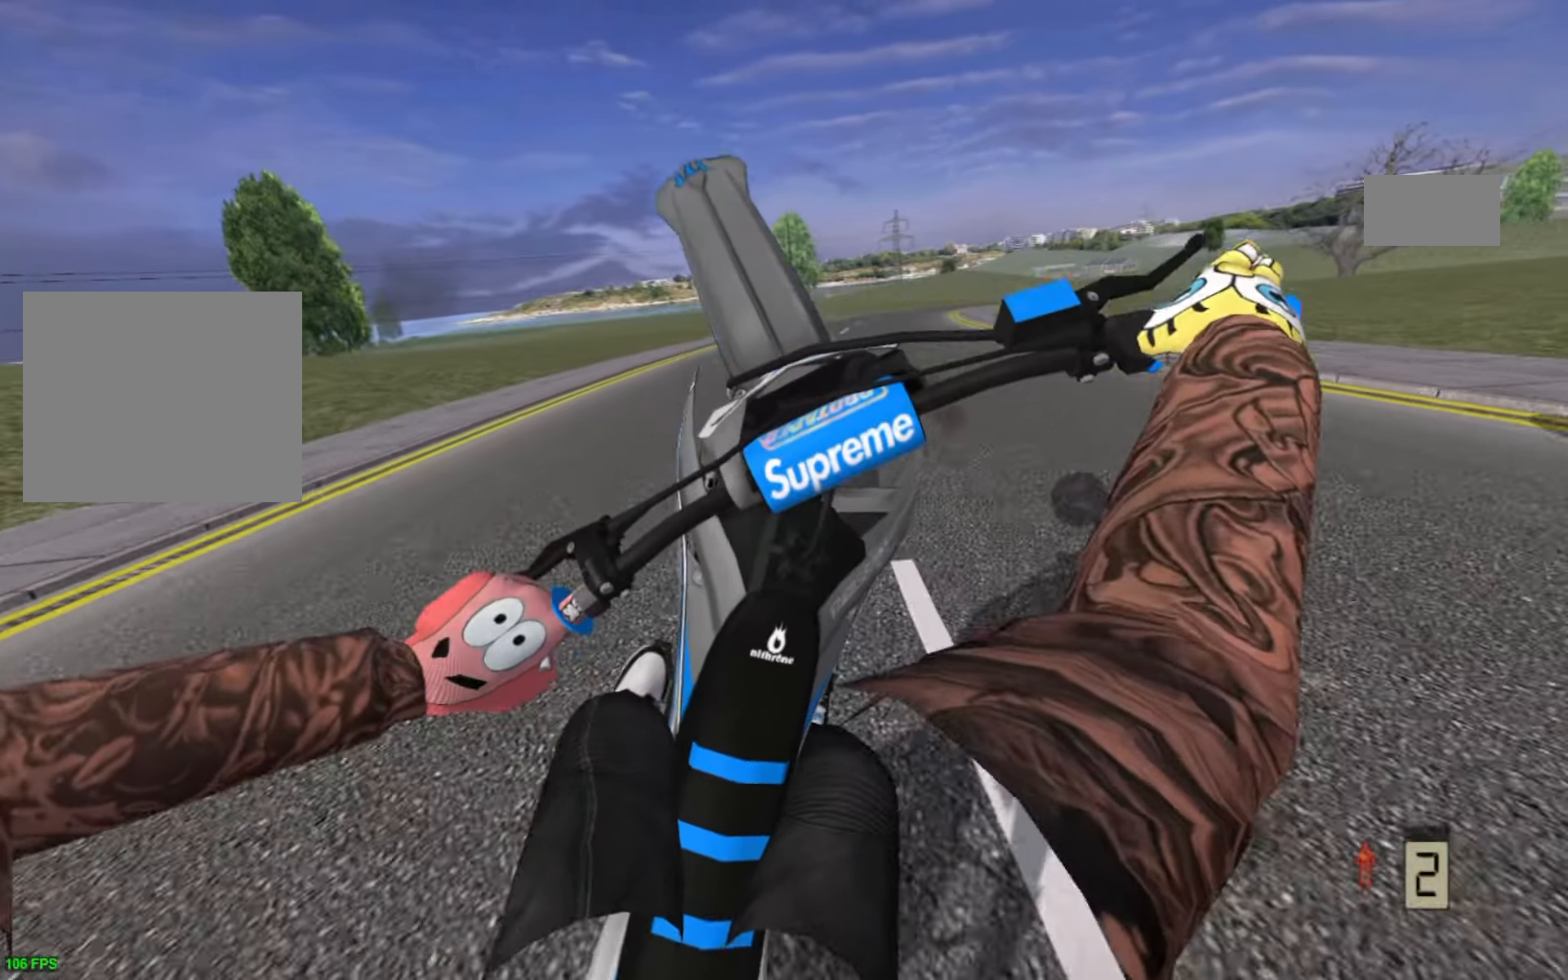
{"buttons": [], "left_stick": "right", "right_stick": "center", "events": [[17, "R2", "down"], [100, "R2", "up"], [250, "R2", "down"], [300, "R2", "up"]]}
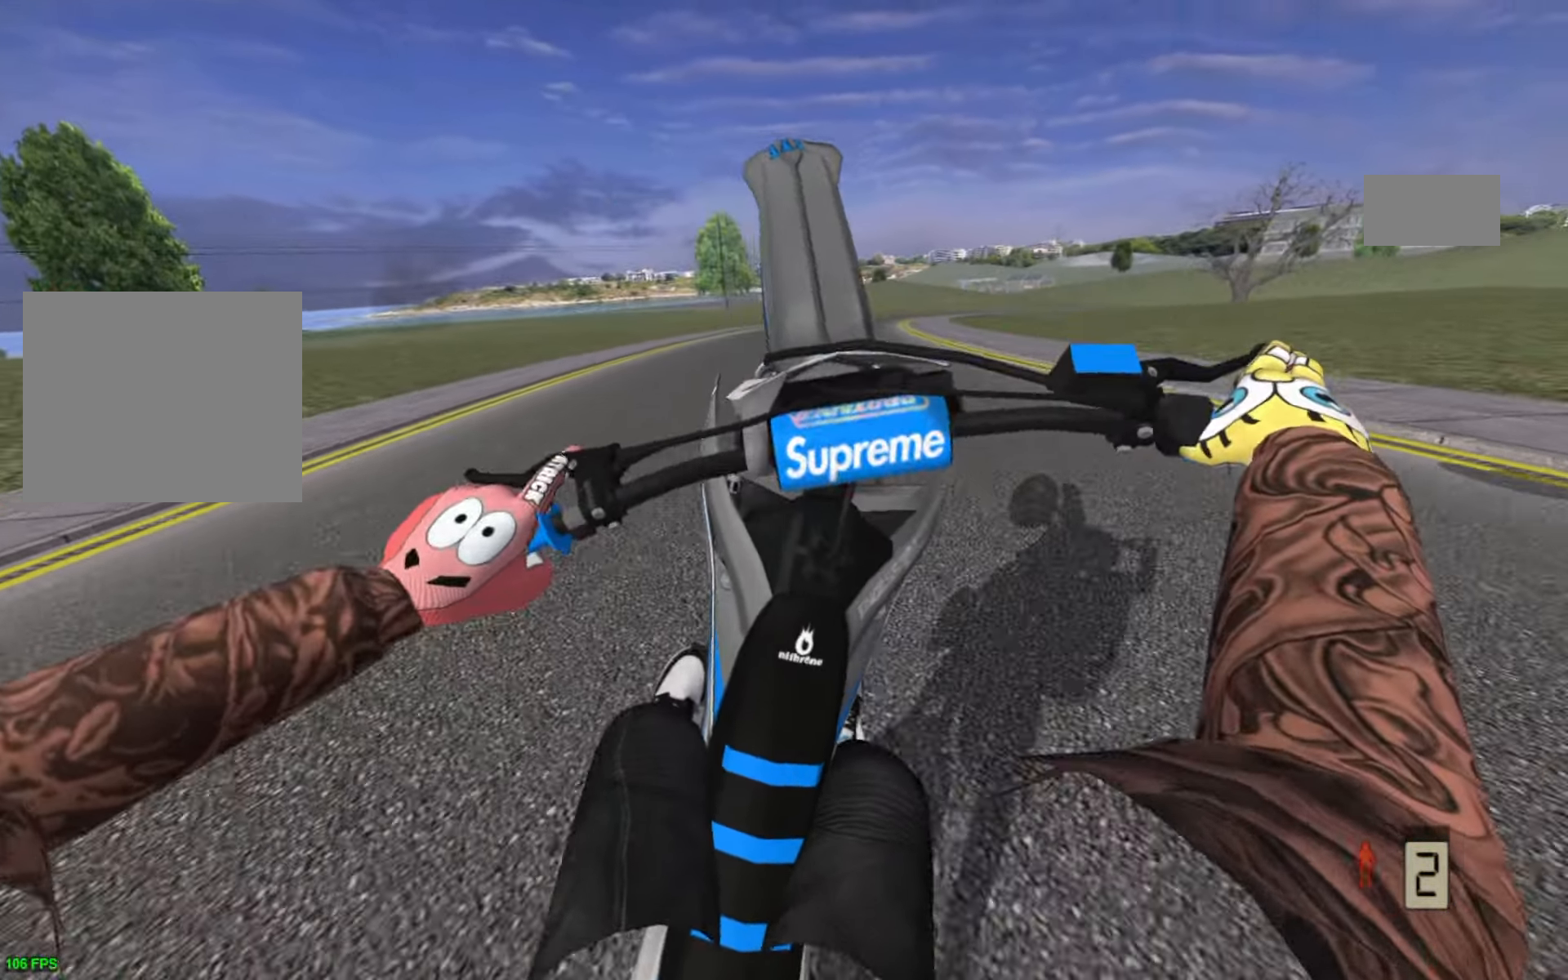
{"buttons": ["R2"], "left_stick": "left", "right_stick": "center", "events": [[117, "left_stick", "up-right"], [133, "R2", "down"], [200, "R2", "up"], [217, "left_stick", "center"], [367, "left_stick", "left"], [433, "R2", "down"]]}
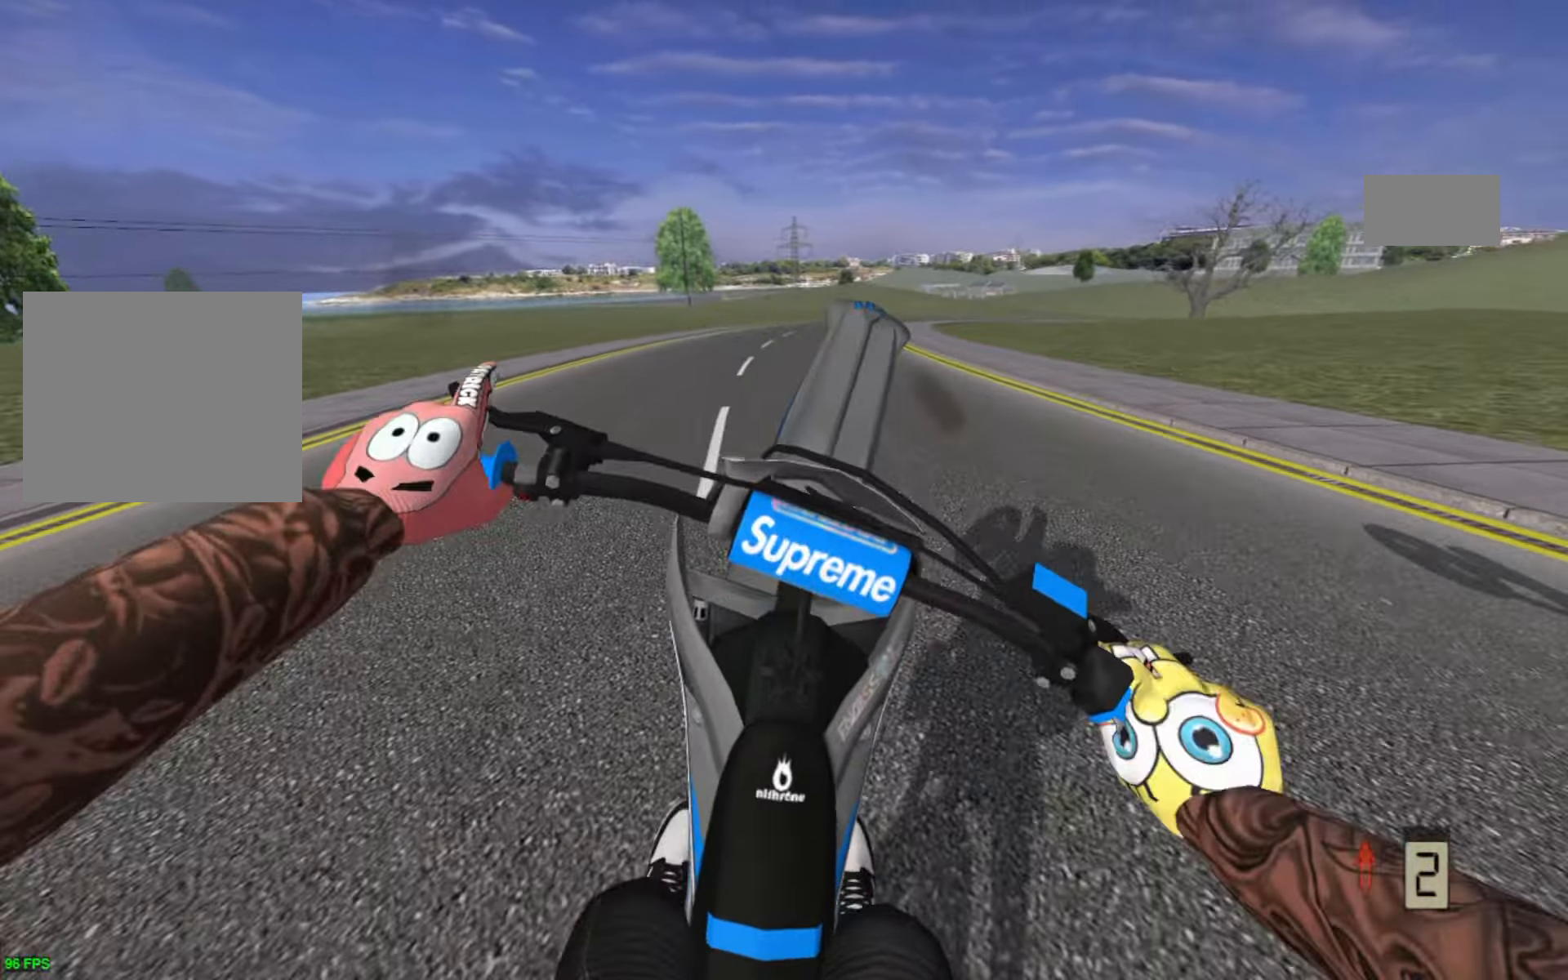
{"buttons": ["R2"], "left_stick": "center", "right_stick": "center", "events": [[67, "R2", "up"], [150, "R2", "down"], [167, "left_stick", "up-left"], [233, "R2", "up"], [267, "R2", "down"], [350, "R2", "up"], [383, "R2", "down"], [433, "left_stick", "center"], [450, "R2", "up"], [500, "R2", "down"]]}
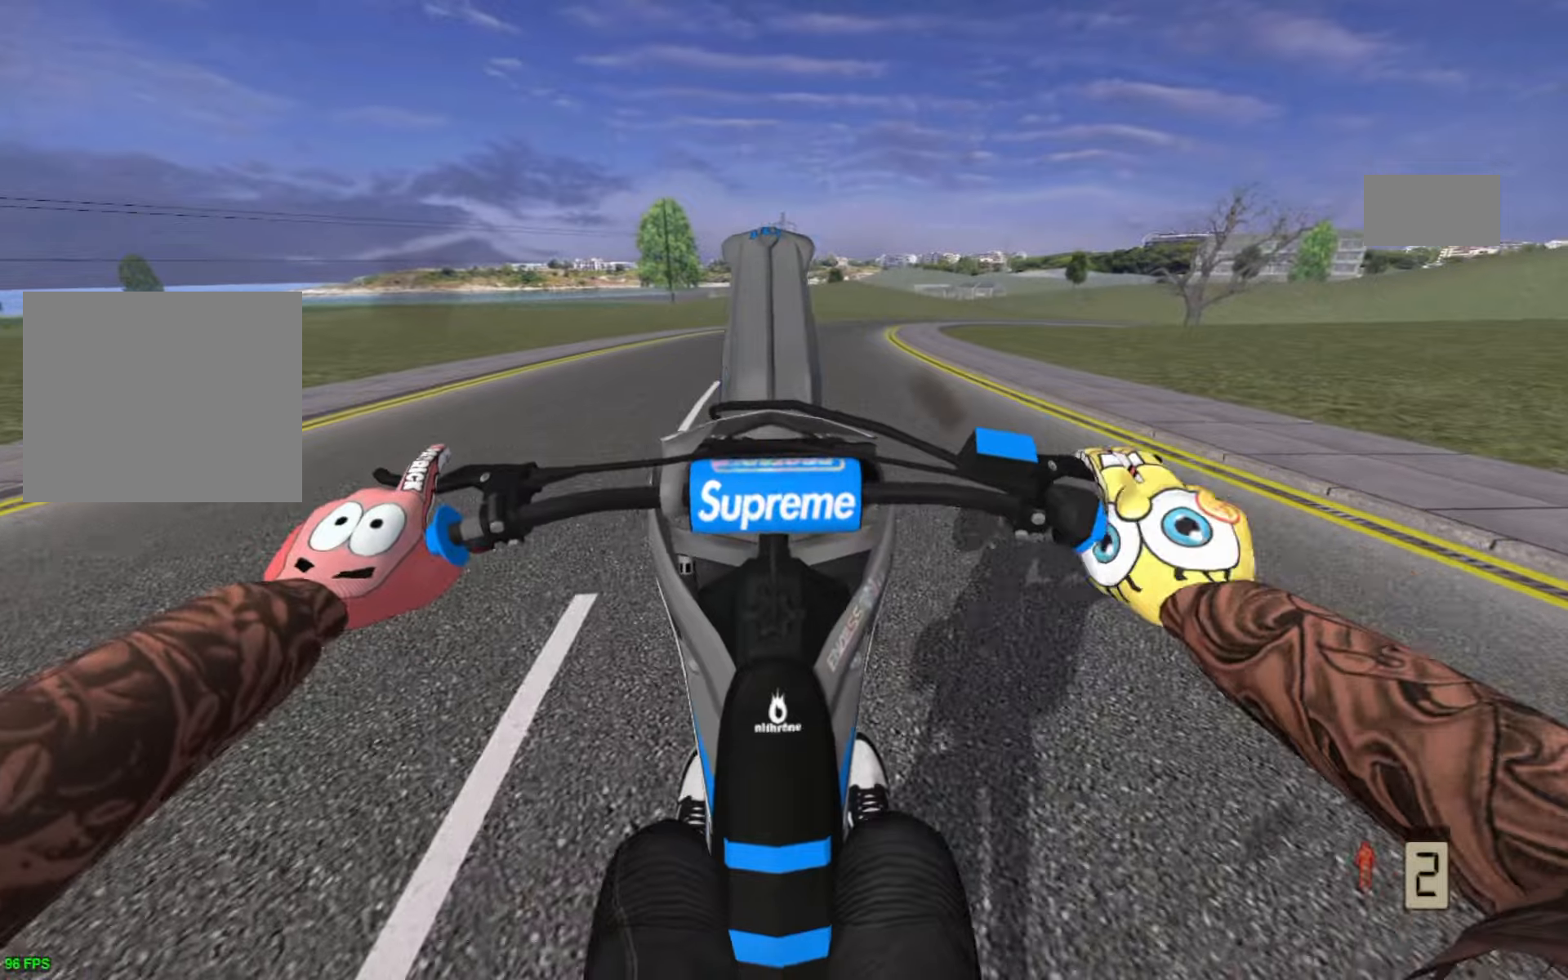
{"buttons": [], "left_stick": "up-right", "right_stick": "center", "events": [[34, "R2", "up"], [100, "R2", "down"], [167, "R2", "up"], [217, "R2", "down"], [284, "R2", "up"], [334, "R2", "down"], [334, "left_stick", "up-right"], [384, "R2", "up"], [384, "left_stick", "center"], [467, "left_stick", "up-right"]]}
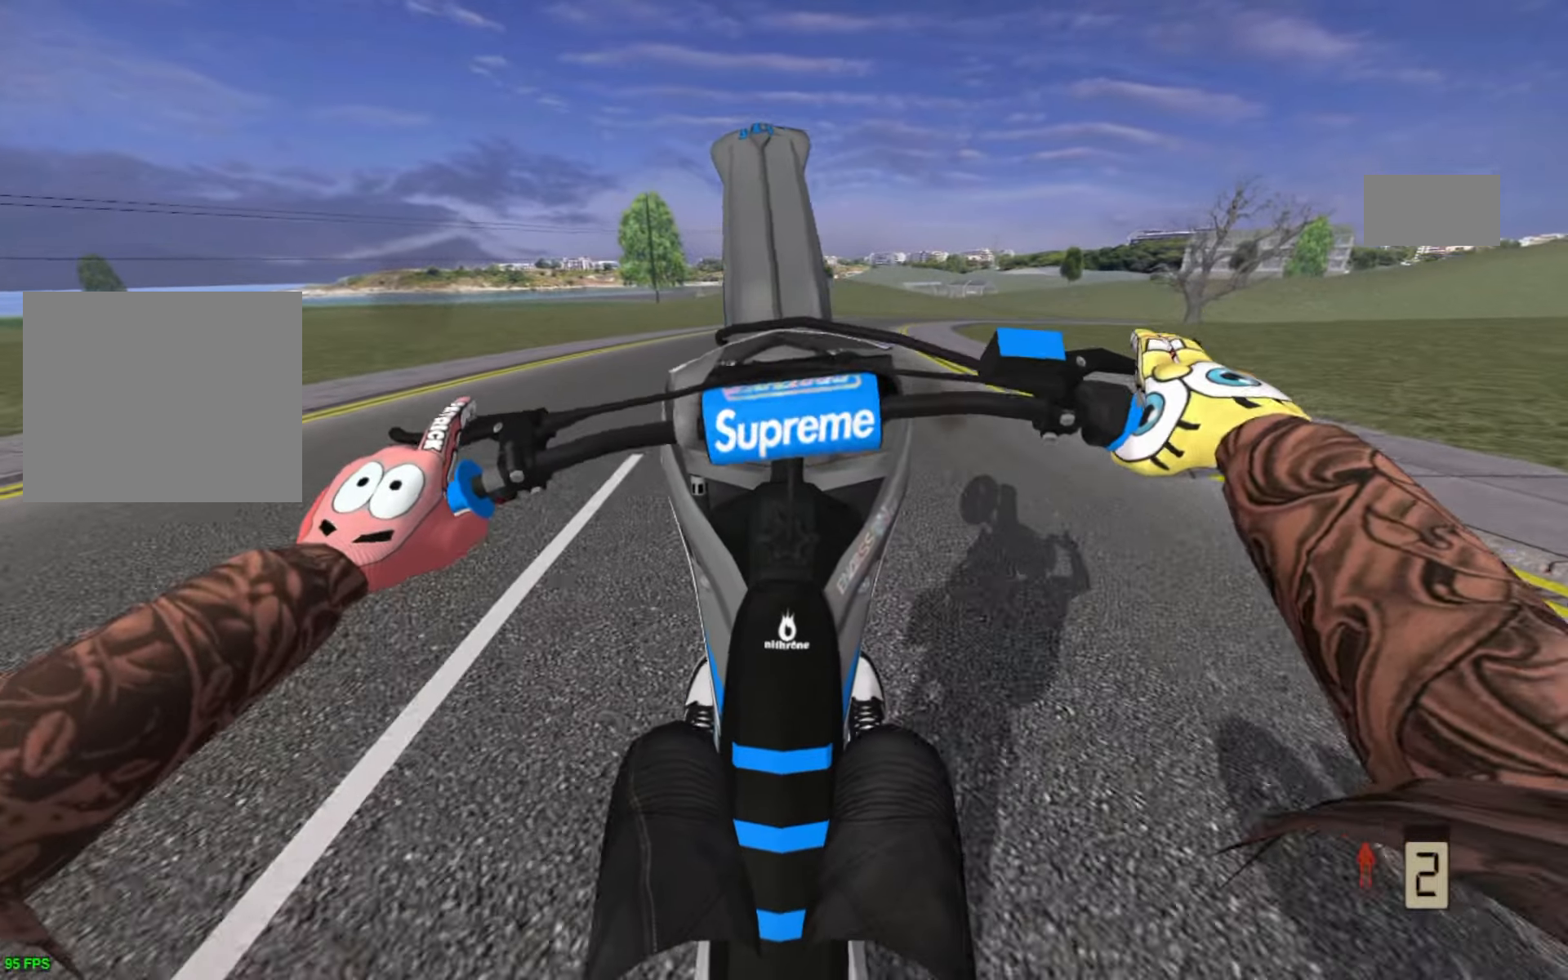
{"buttons": [], "left_stick": "up-right", "right_stick": "center", "events": [[84, "R2", "down"], [117, "R2", "up"], [300, "R2", "down"], [350, "R2", "up"], [434, "R2", "down"], [450, "R2", "up"]]}
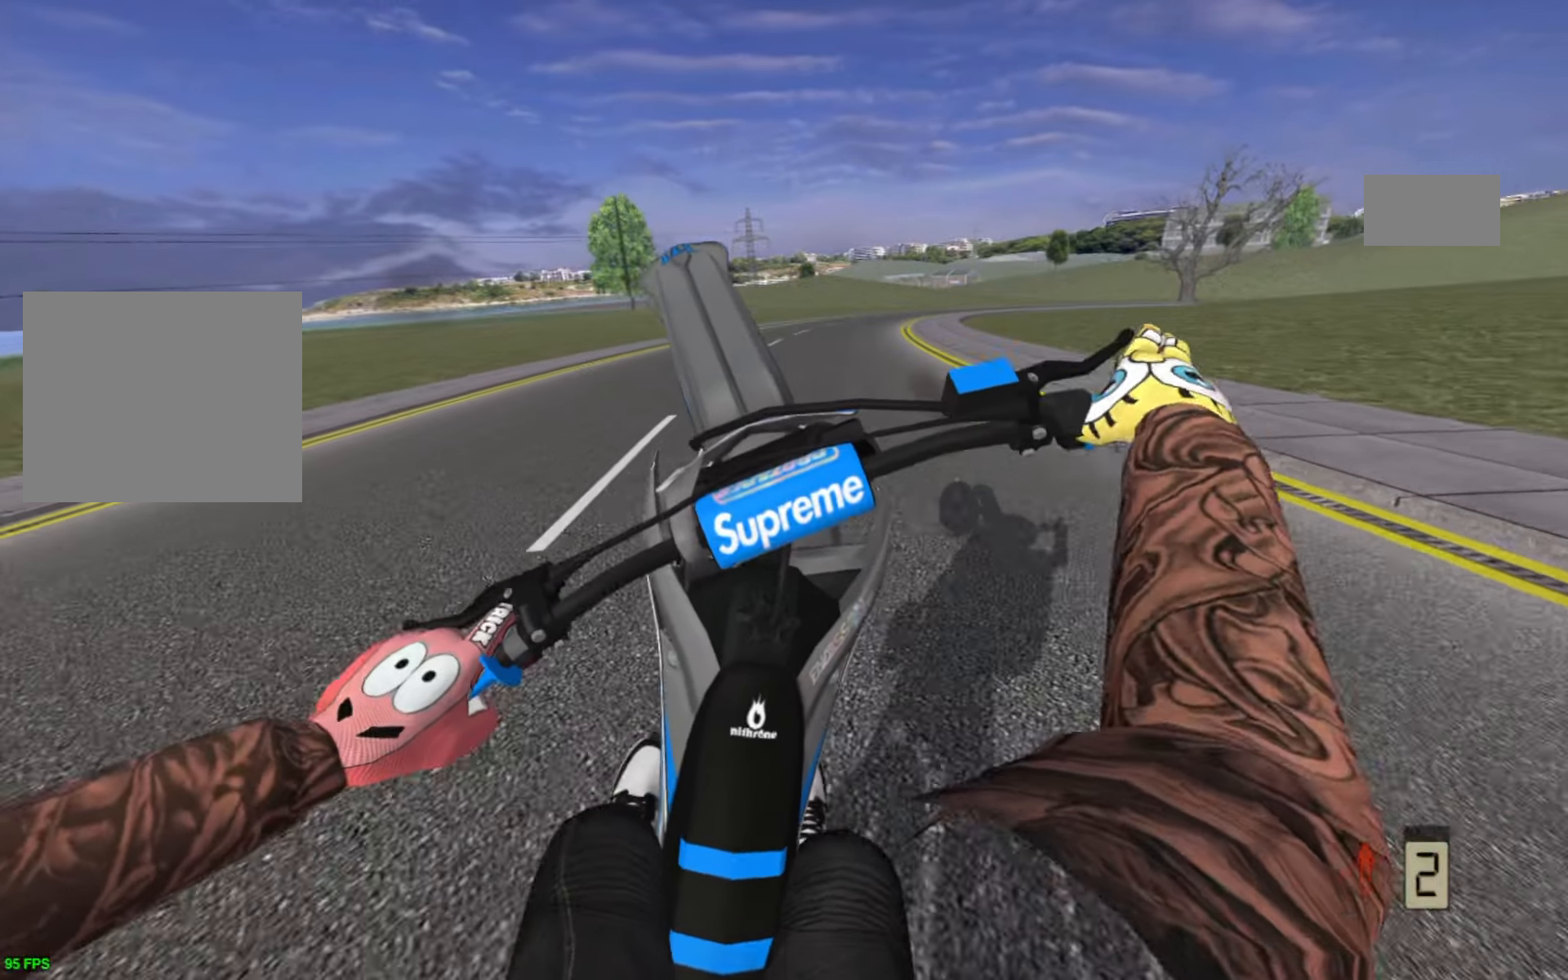
{"buttons": ["R2"], "left_stick": "center", "right_stick": "center", "events": [[17, "R2", "down"], [100, "R2", "up"], [134, "R2", "down"], [200, "R2", "up"], [234, "R2", "down"], [417, "left_stick", "center"], [434, "R2", "up"], [484, "R2", "down"]]}
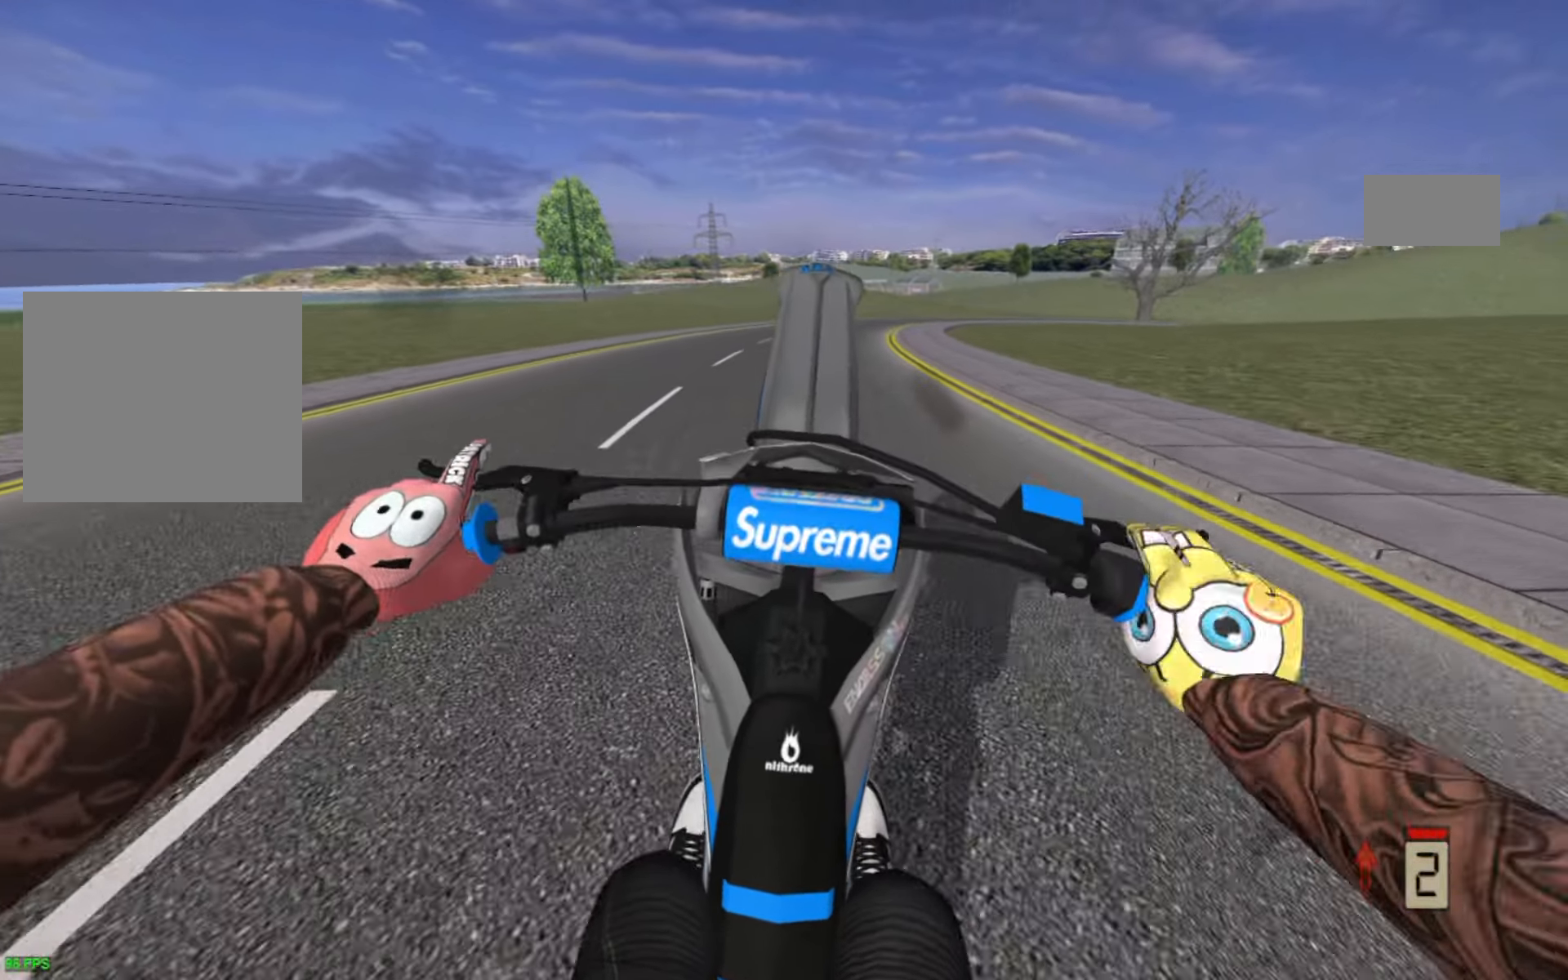
{"buttons": ["R2"], "left_stick": "center", "right_stick": "center", "events": [[34, "R2", "up"], [117, "R2", "down"], [267, "R2", "up"], [317, "R2", "down"], [400, "R2", "up"], [450, "R2", "down"]]}
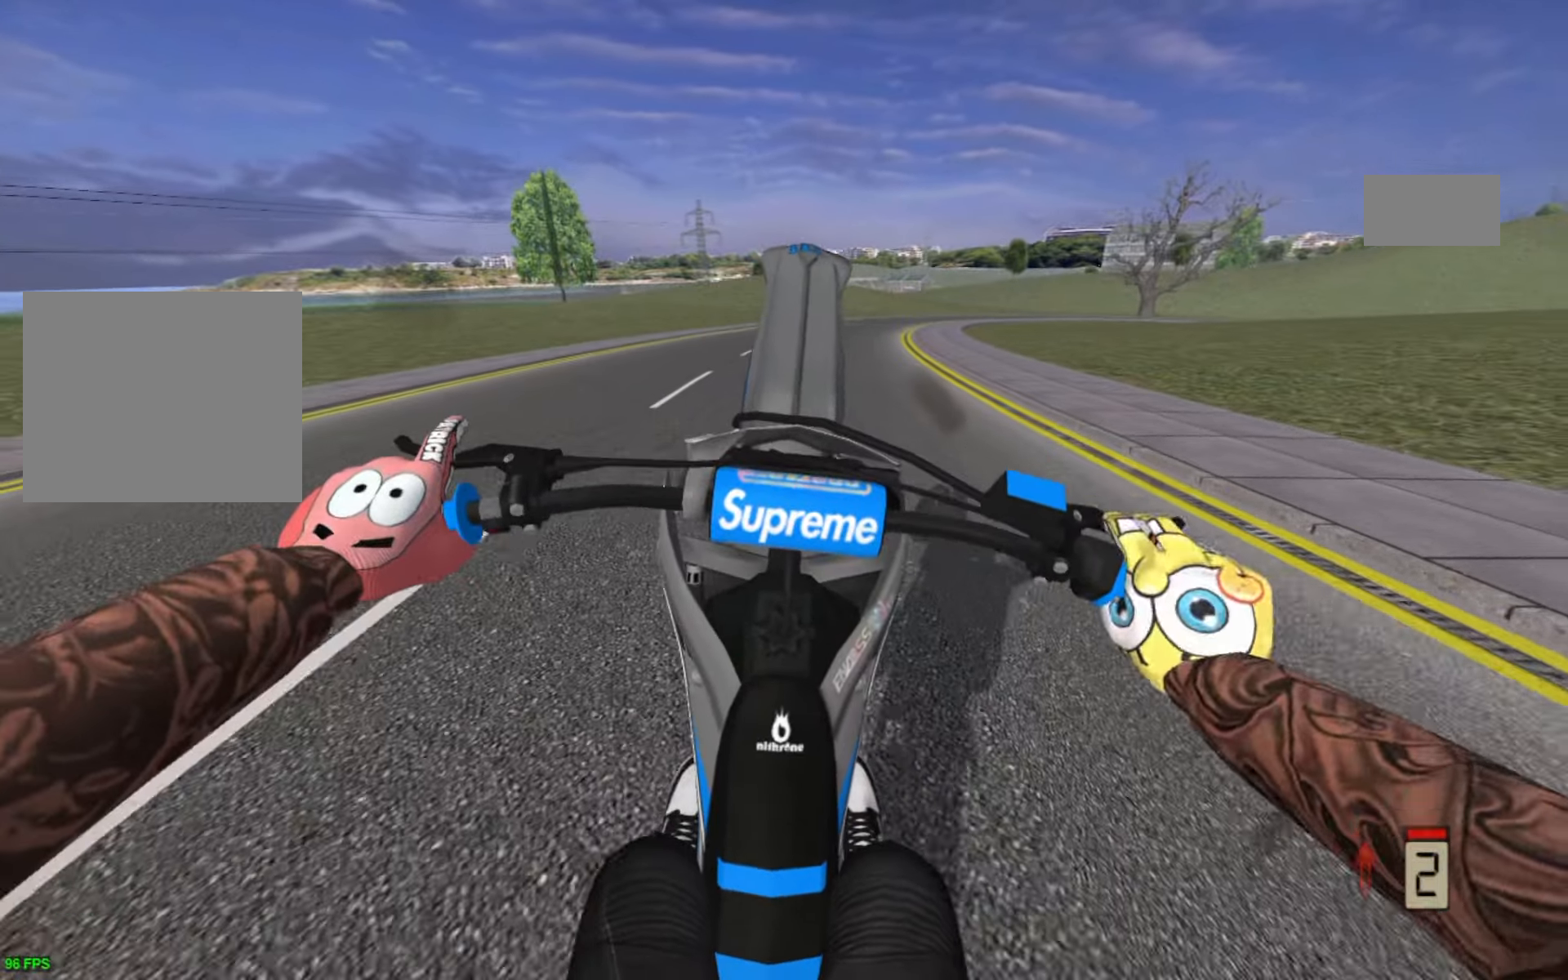
{"buttons": [], "left_stick": "up-right", "right_stick": "center", "events": [[34, "R2", "up"], [67, "R2", "down"], [267, "R2", "up"], [284, "R2", "down"], [300, "left_stick", "up-right"], [467, "R2", "up"]]}
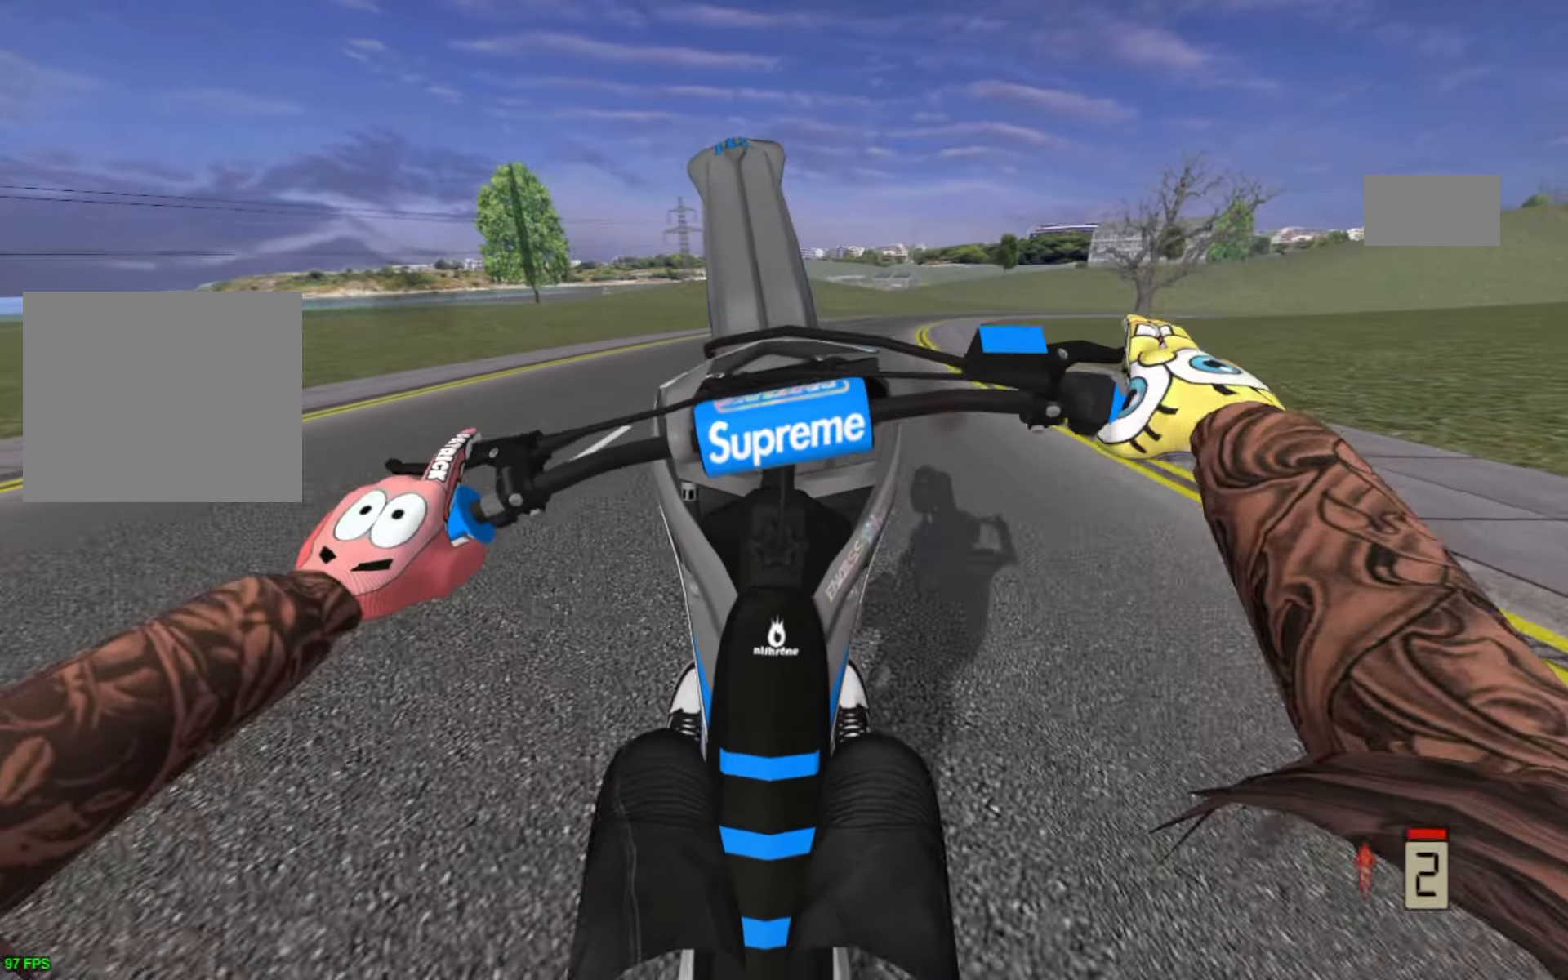
{"buttons": ["R2"], "left_stick": "up-right", "right_stick": "center", "events": [[50, "R2", "down"], [117, "R2", "up"], [184, "R2", "down"], [217, "R2", "up"], [284, "R2", "down"], [334, "R2", "up"], [384, "R2", "down"], [434, "R2", "up"], [467, "R2", "down"]]}
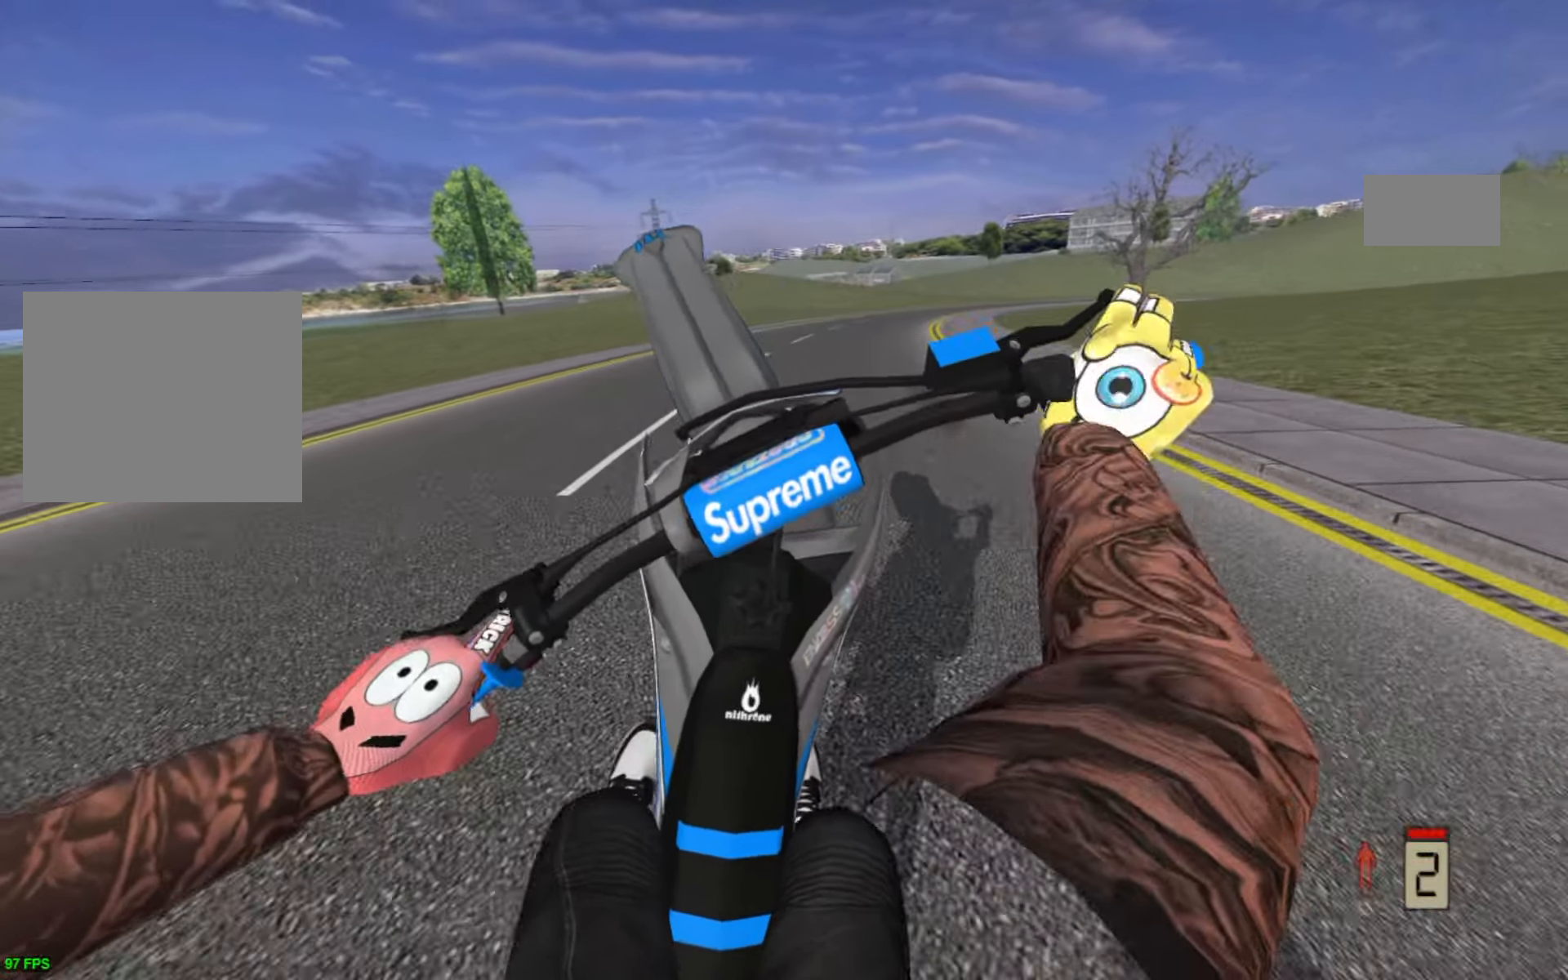
{"buttons": ["R2"], "left_stick": "right", "right_stick": "center", "events": [[84, "R2", "up"], [117, "R2", "down"], [317, "R2", "up"], [367, "R2", "down"], [384, "left_stick", "right"], [417, "R2", "up"], [484, "R2", "down"]]}
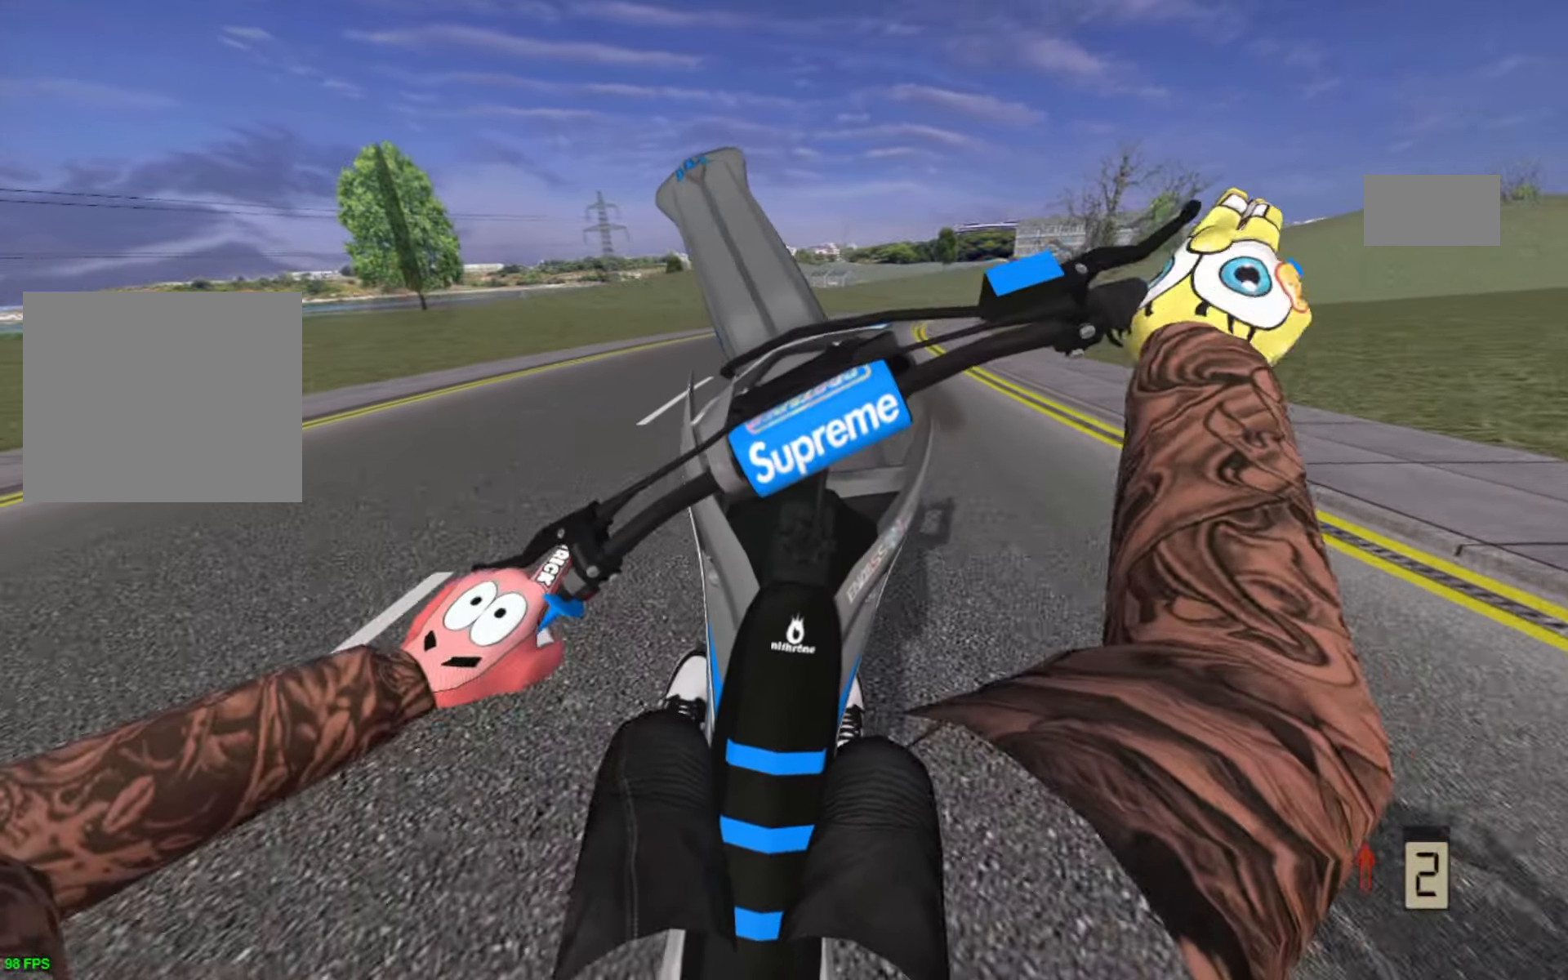
{"buttons": [], "left_stick": "right", "right_stick": "center", "events": [[34, "R2", "up"], [50, "R2", "down"], [150, "R2", "up"], [200, "R2", "down"], [250, "R2", "up"], [317, "R2", "down"], [384, "R2", "up"], [467, "R2", "down"], [484, "R2", "up"]]}
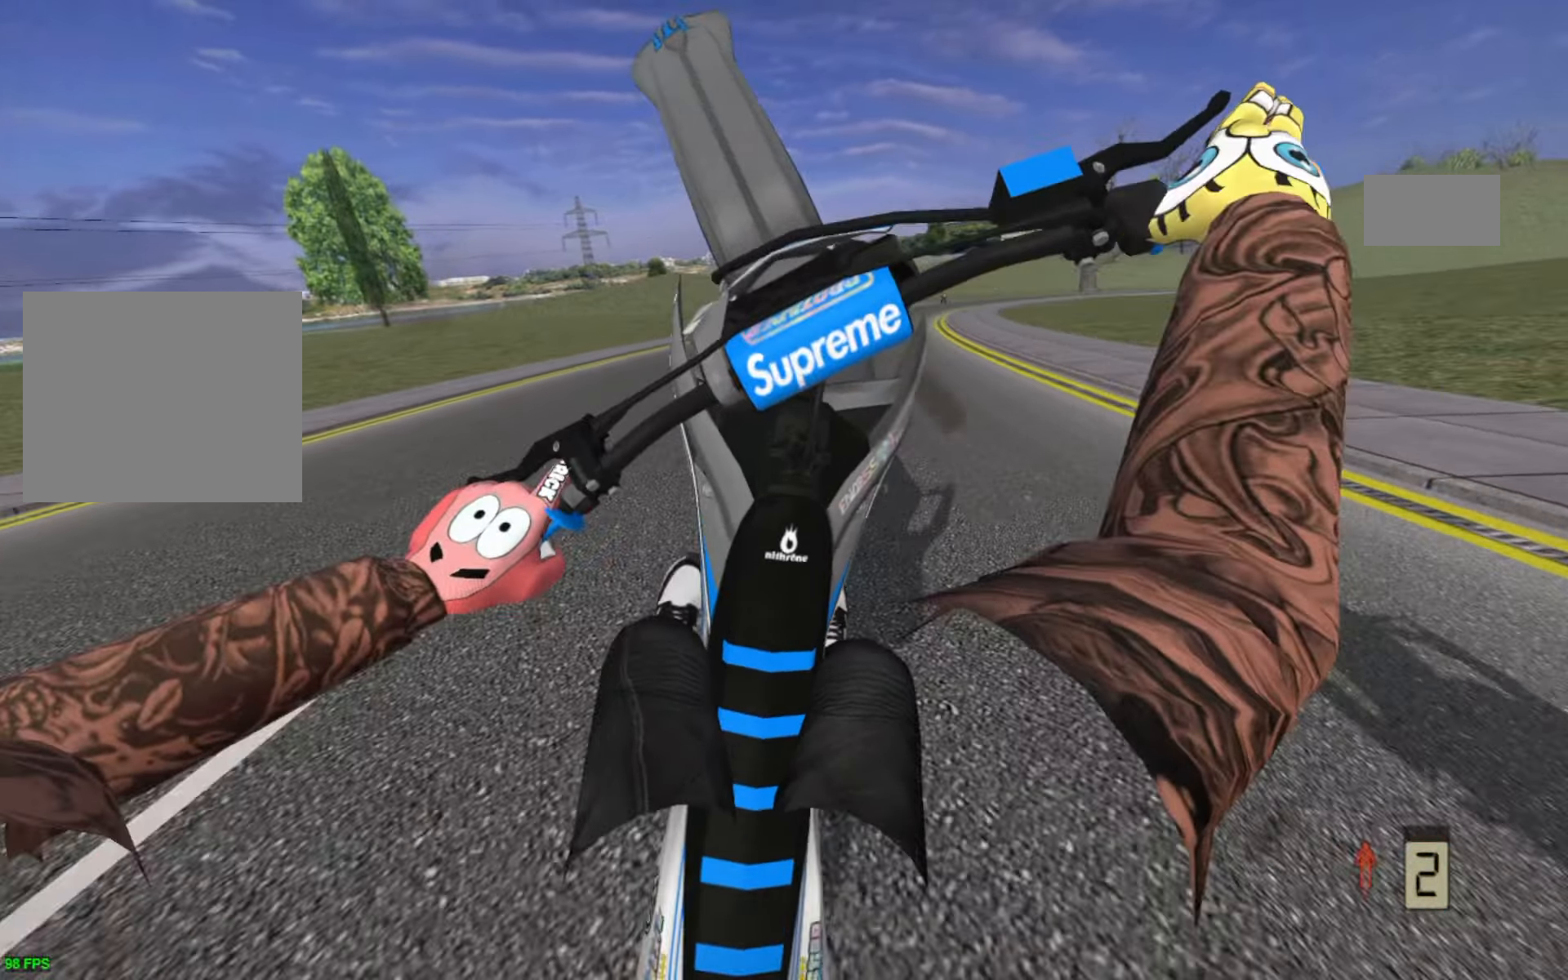
{"buttons": [], "left_stick": "right", "right_stick": "center", "events": []}
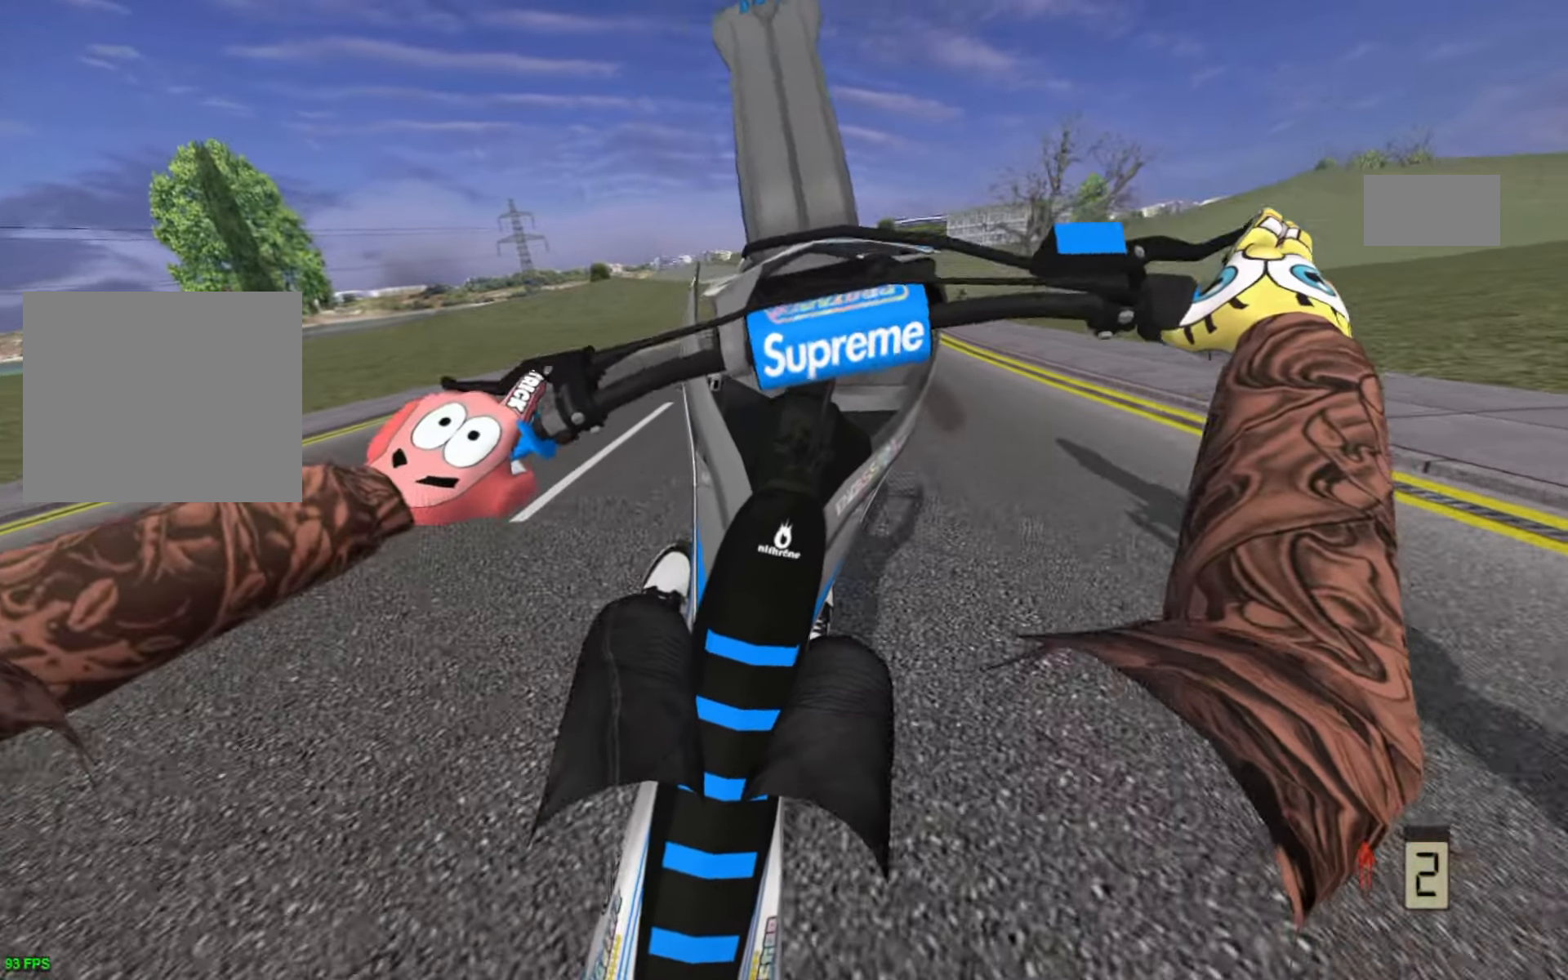
{"buttons": [], "left_stick": "left", "right_stick": "center", "events": [[200, "left_stick", "center"], [334, "left_stick", "left"], [367, "R2", "down"], [450, "R2", "up"]]}
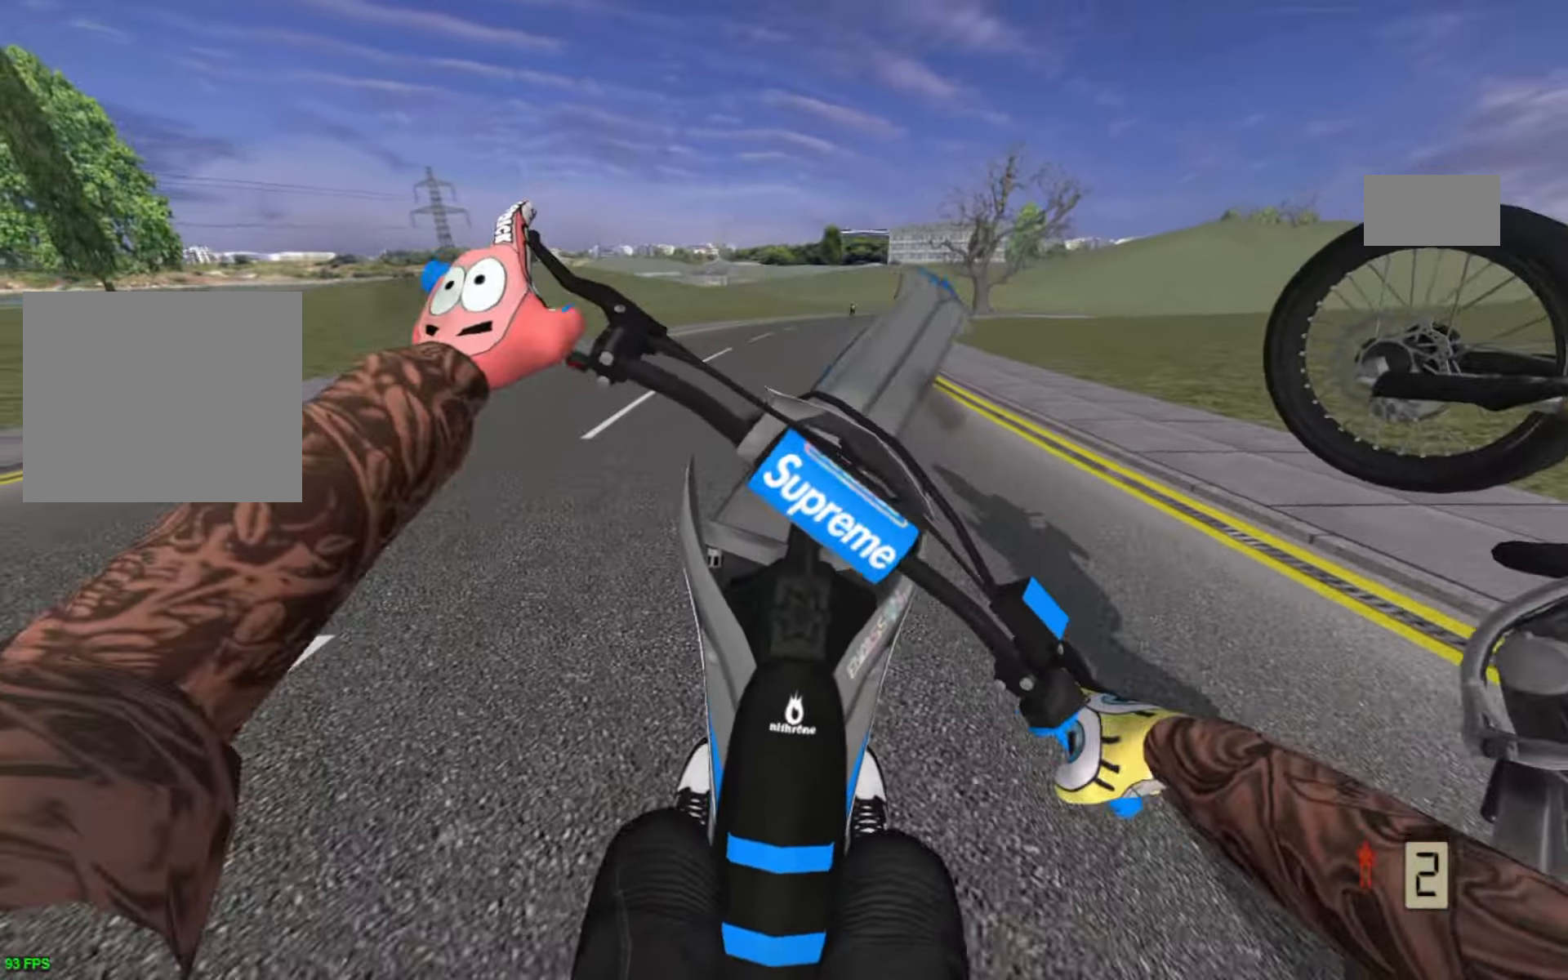
{"buttons": ["R2"], "left_stick": "up-left", "right_stick": "center", "events": [[66, "R2", "down"], [150, "R2", "up"], [150, "left_stick", "center"], [283, "R2", "down"], [300, "left_stick", "left"], [350, "R2", "up"], [383, "R2", "down"], [450, "left_stick", "up-left"]]}
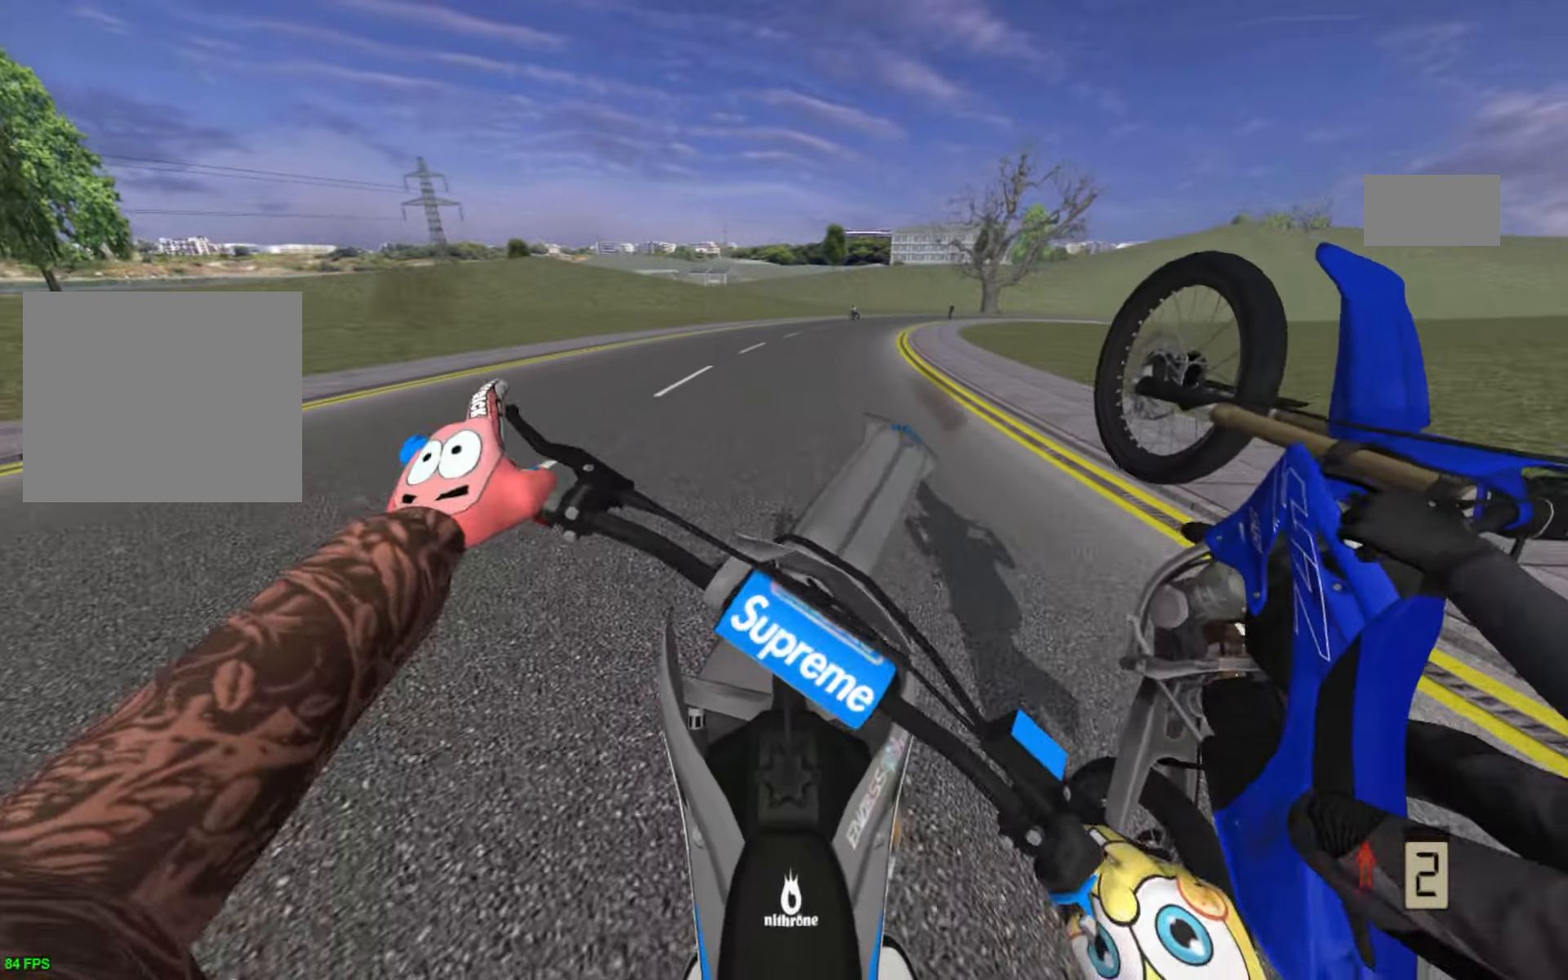
{"buttons": [], "left_stick": "center", "right_stick": "center", "events": [[50, "left_stick", "center"], [266, "R2", "up"], [350, "R2", "down"], [433, "R2", "up"]]}
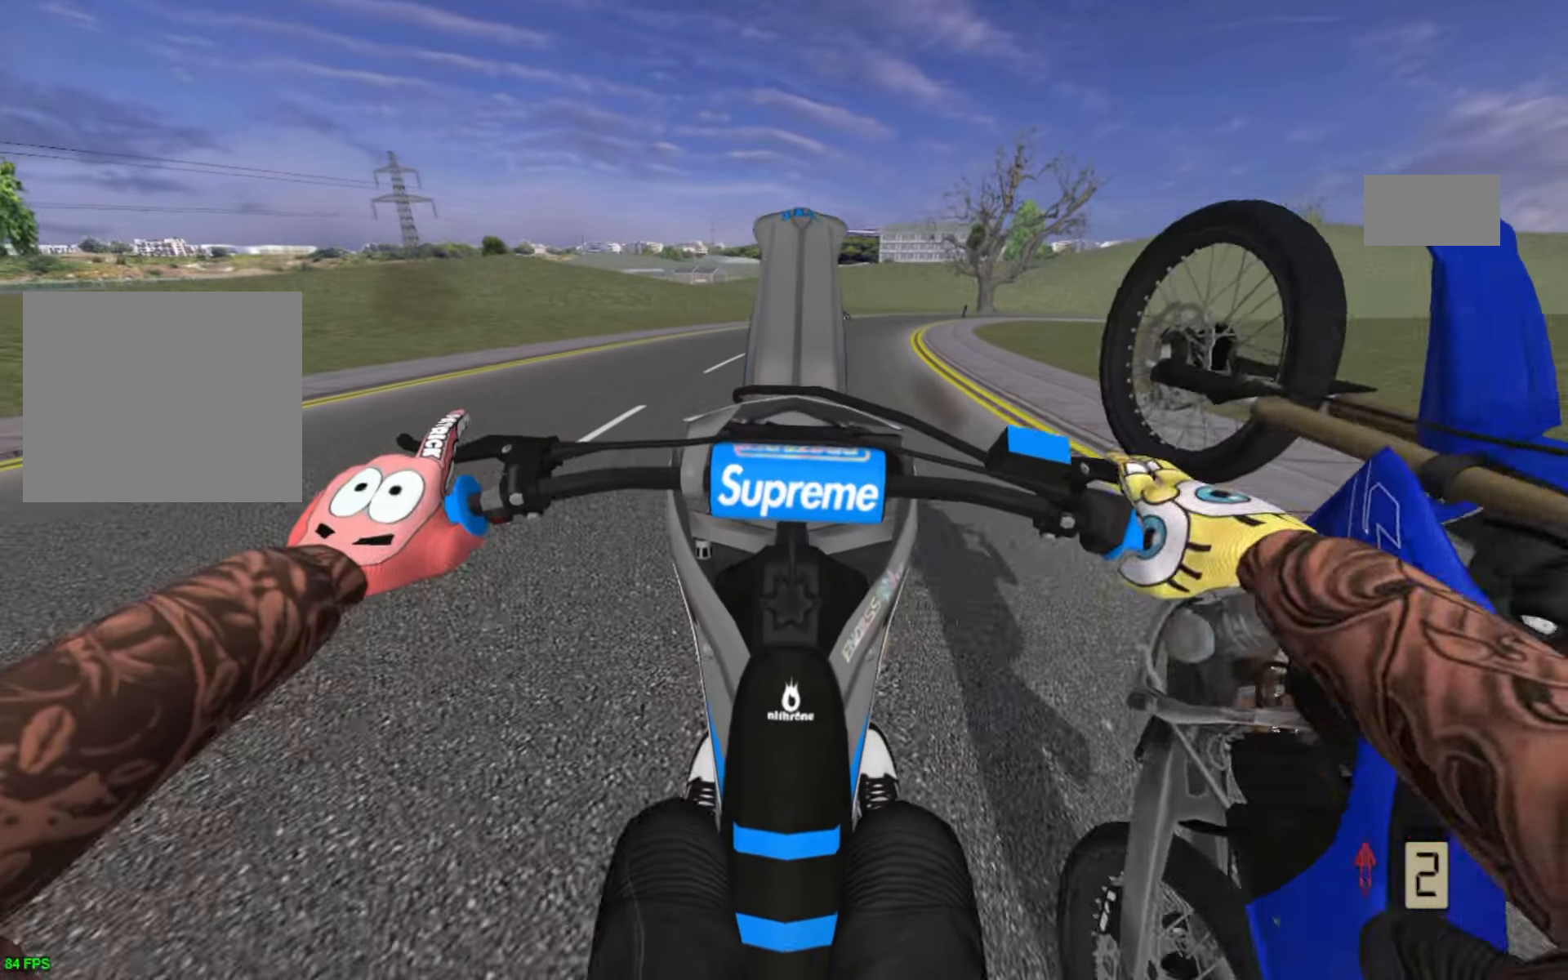
{"buttons": [], "left_stick": "right", "right_stick": "center", "events": [[50, "R2", "down"], [66, "left_stick", "up-right"], [150, "left_stick", "up-left"], [183, "R2", "up"], [250, "R2", "down"], [250, "left_stick", "right"], [283, "R2", "up"], [350, "left_stick", "up-left"], [433, "left_stick", "right"]]}
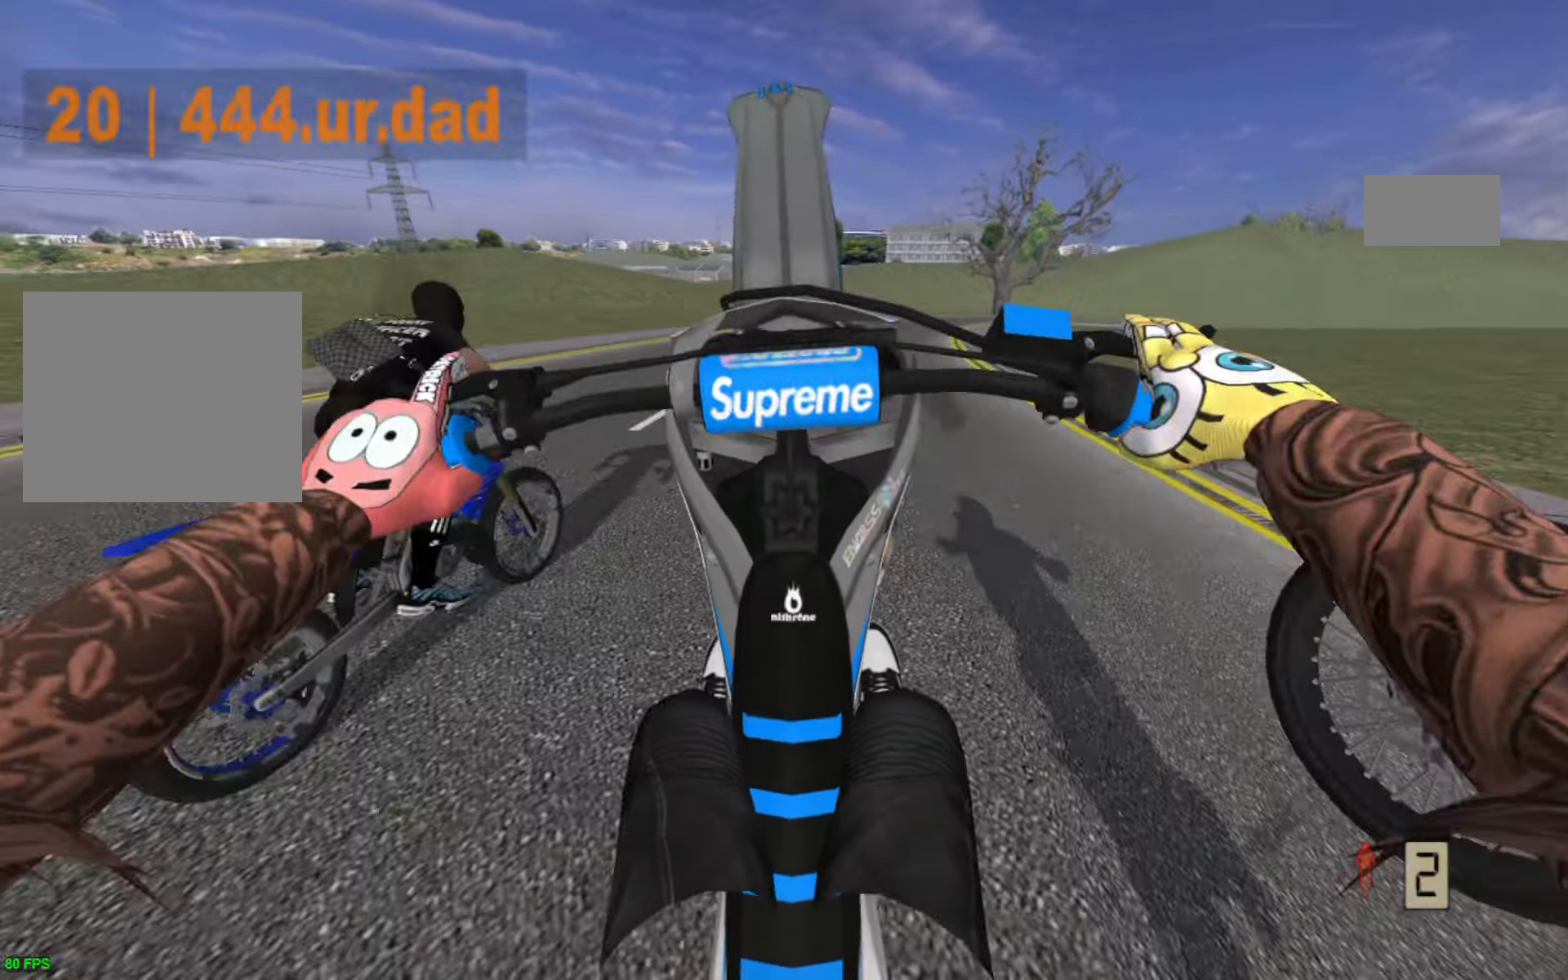
{"buttons": [], "left_stick": "down-right", "right_stick": "center", "events": [[33, "left_stick", "down-left"], [150, "left_stick", "right"], [183, "R2", "down"], [250, "left_stick", "left"], [366, "left_stick", "down-right"], [450, "R2", "up"]]}
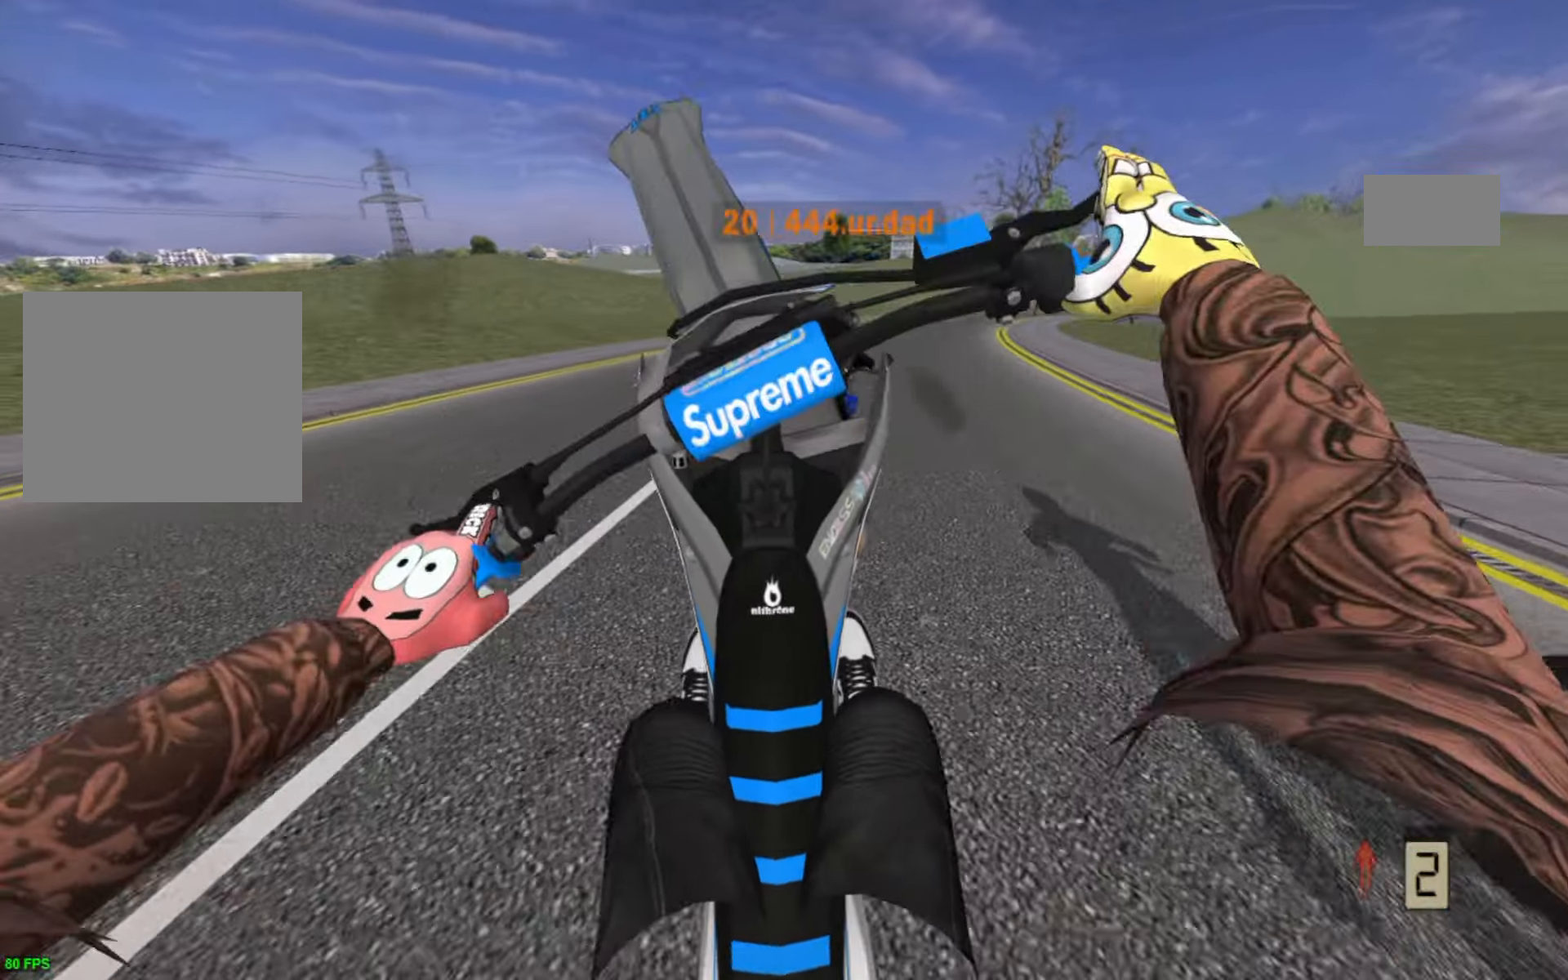
{"buttons": [], "left_stick": "right", "right_stick": "center", "events": [[33, "R2", "down"], [66, "R2", "up"], [133, "L2", "down"], [166, "left_stick", "center"], [316, "L2", "up"], [350, "left_stick", "right"], [383, "R2", "down"], [483, "R2", "up"]]}